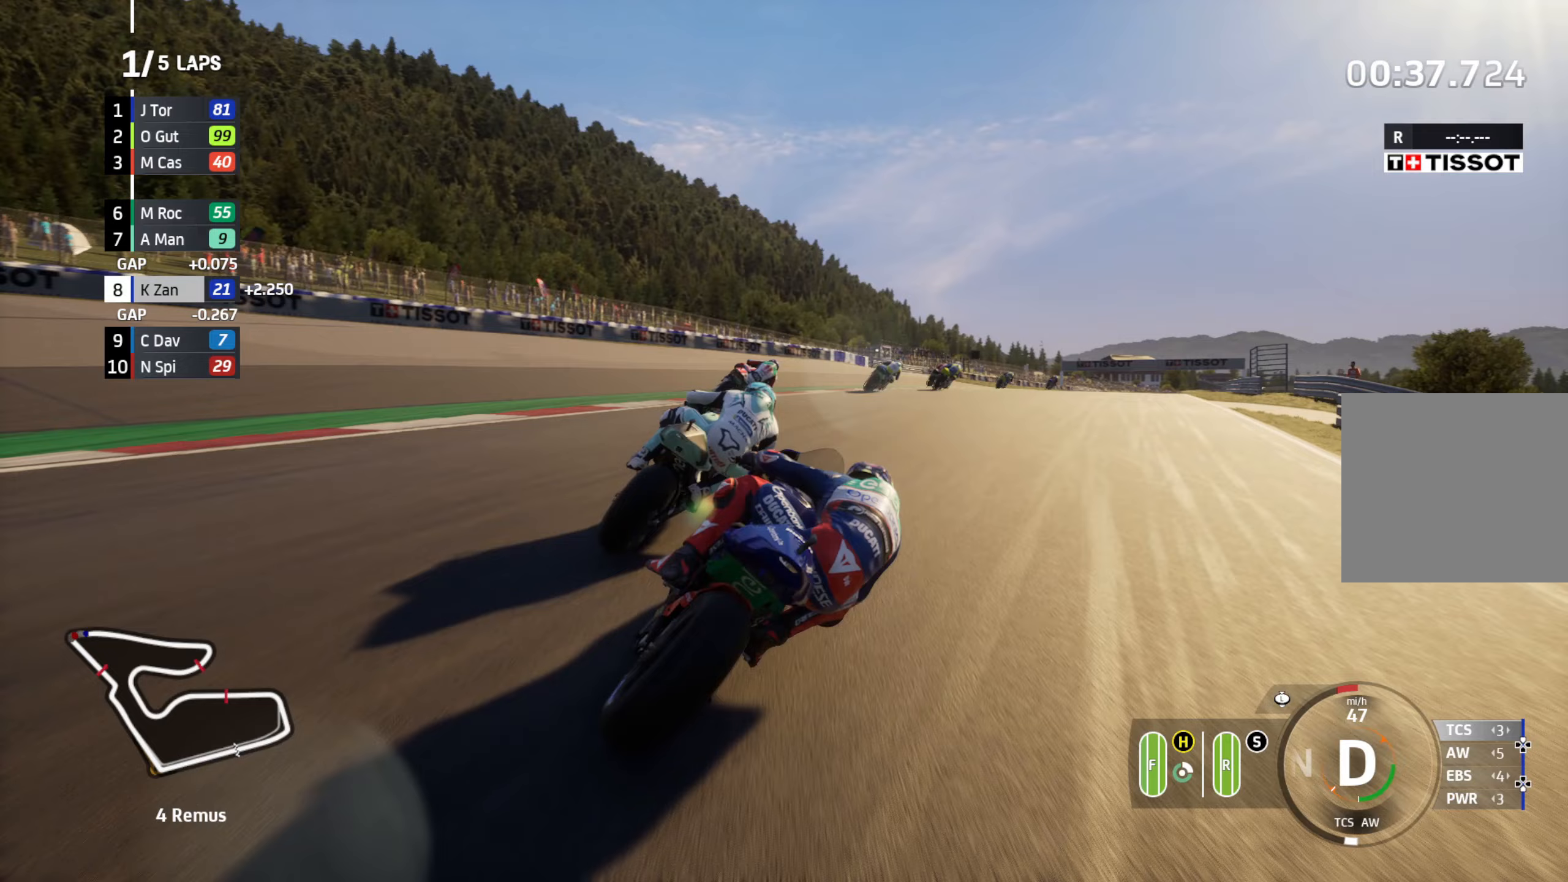
Gameplay with a controller (Xbox layout); each line is a JSON object with the inputs held at the frame after it. "events" lists button and stick changes between this image and that frame as [ms after this image, input, new state], when the widget could be followed in between.
{"buttons": ["R2"], "left_stick": "up-right", "right_stick": "center", "events": []}
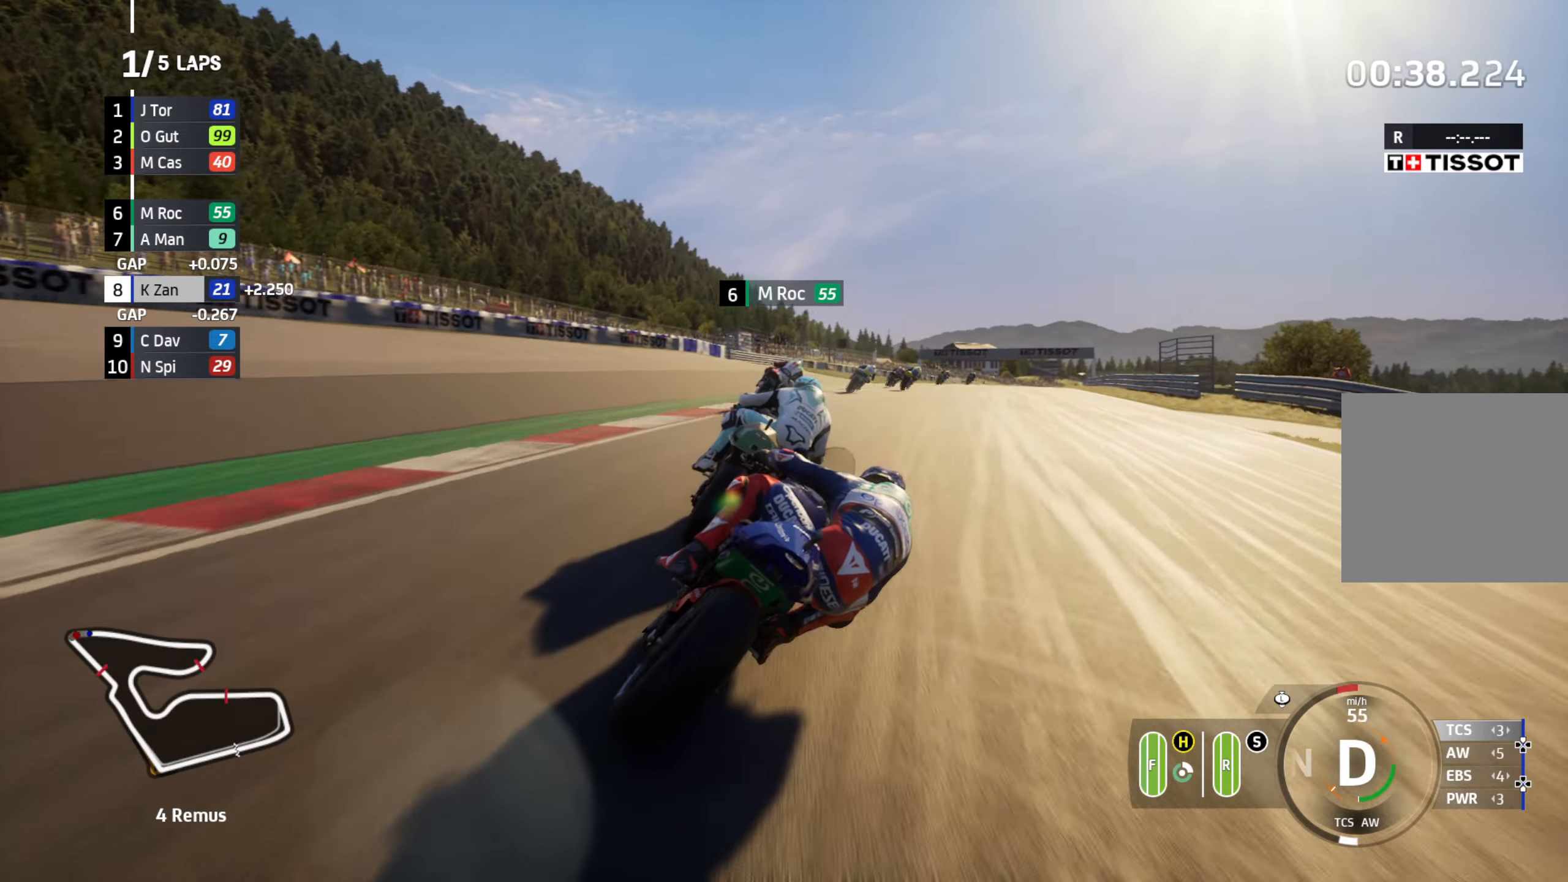
{"buttons": ["R2"], "left_stick": "up-right", "right_stick": "center", "events": []}
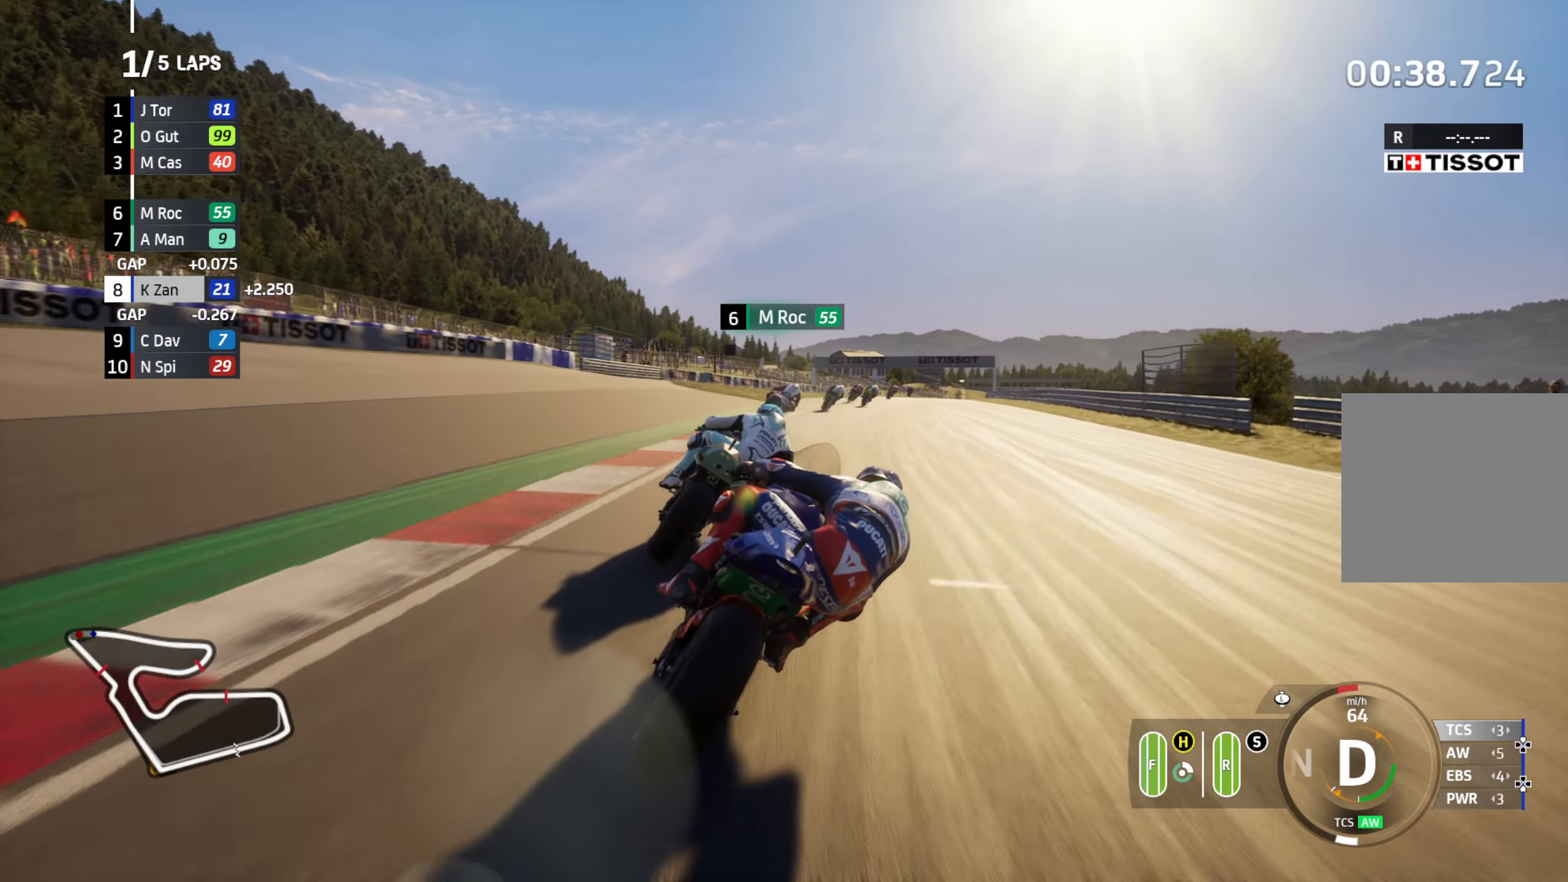
{"buttons": ["R2"], "left_stick": "center", "right_stick": "center", "events": [[183, "left_stick", "center"], [367, "DPAD_DOWN", "down"], [400, "DPAD_DOWN", "up"]]}
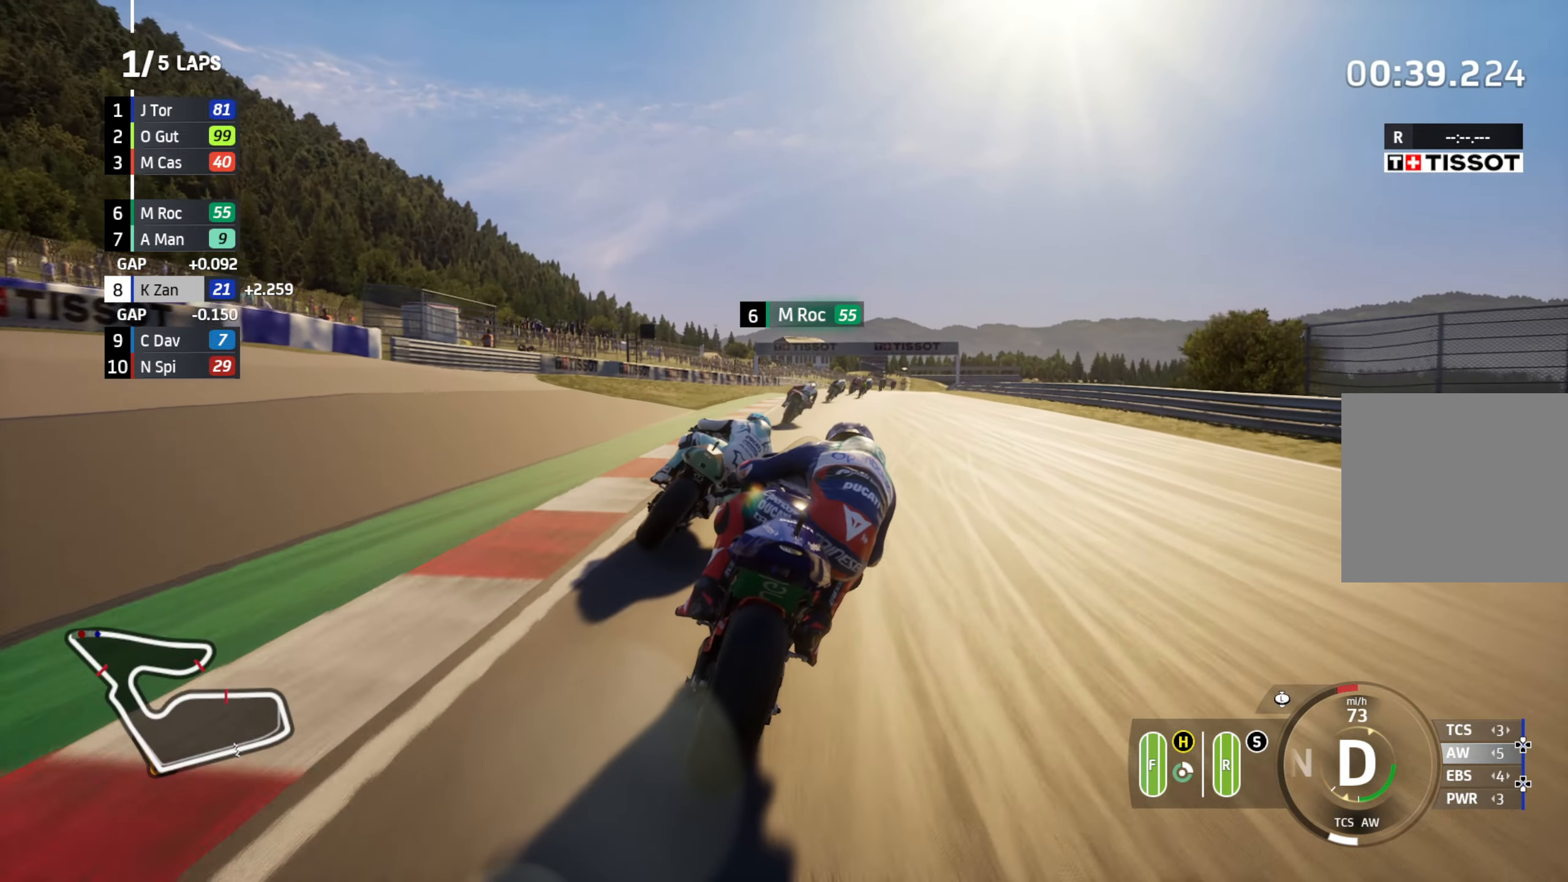
{"buttons": ["R2"], "left_stick": "up-right", "right_stick": "center", "events": [[100, "left_stick", "right"], [267, "left_stick", "up-right"]]}
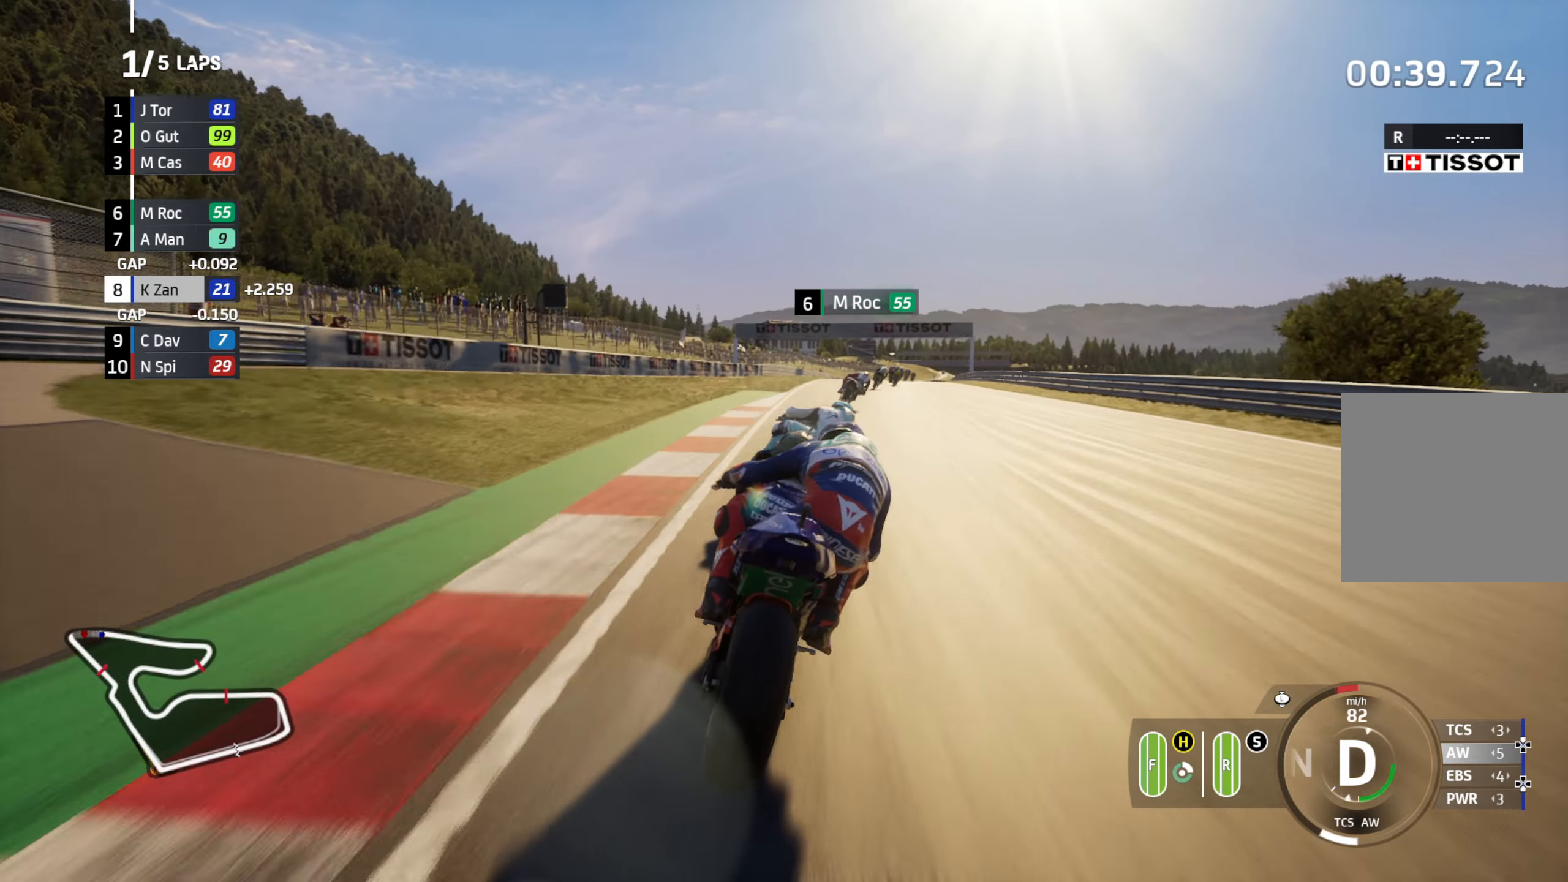
{"buttons": ["R2"], "left_stick": "up-right", "right_stick": "center", "events": [[217, "DPAD_DOWN", "down"], [267, "DPAD_DOWN", "up"], [417, "DPAD_RIGHT", "down"], [500, "DPAD_RIGHT", "up"]]}
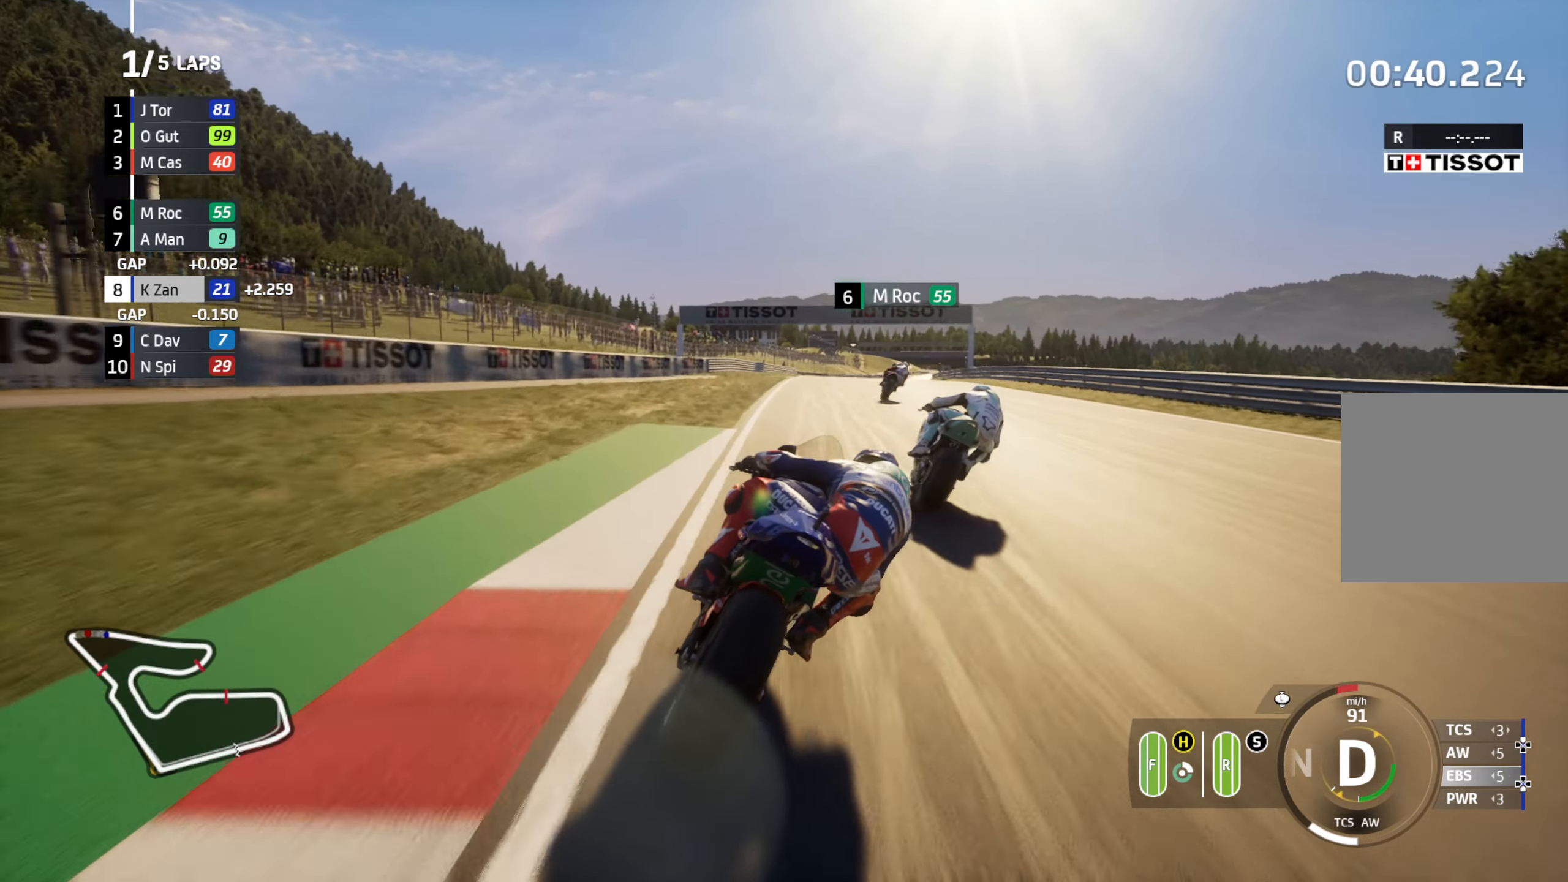
{"buttons": ["R2"], "left_stick": "up-right", "right_stick": "center", "events": []}
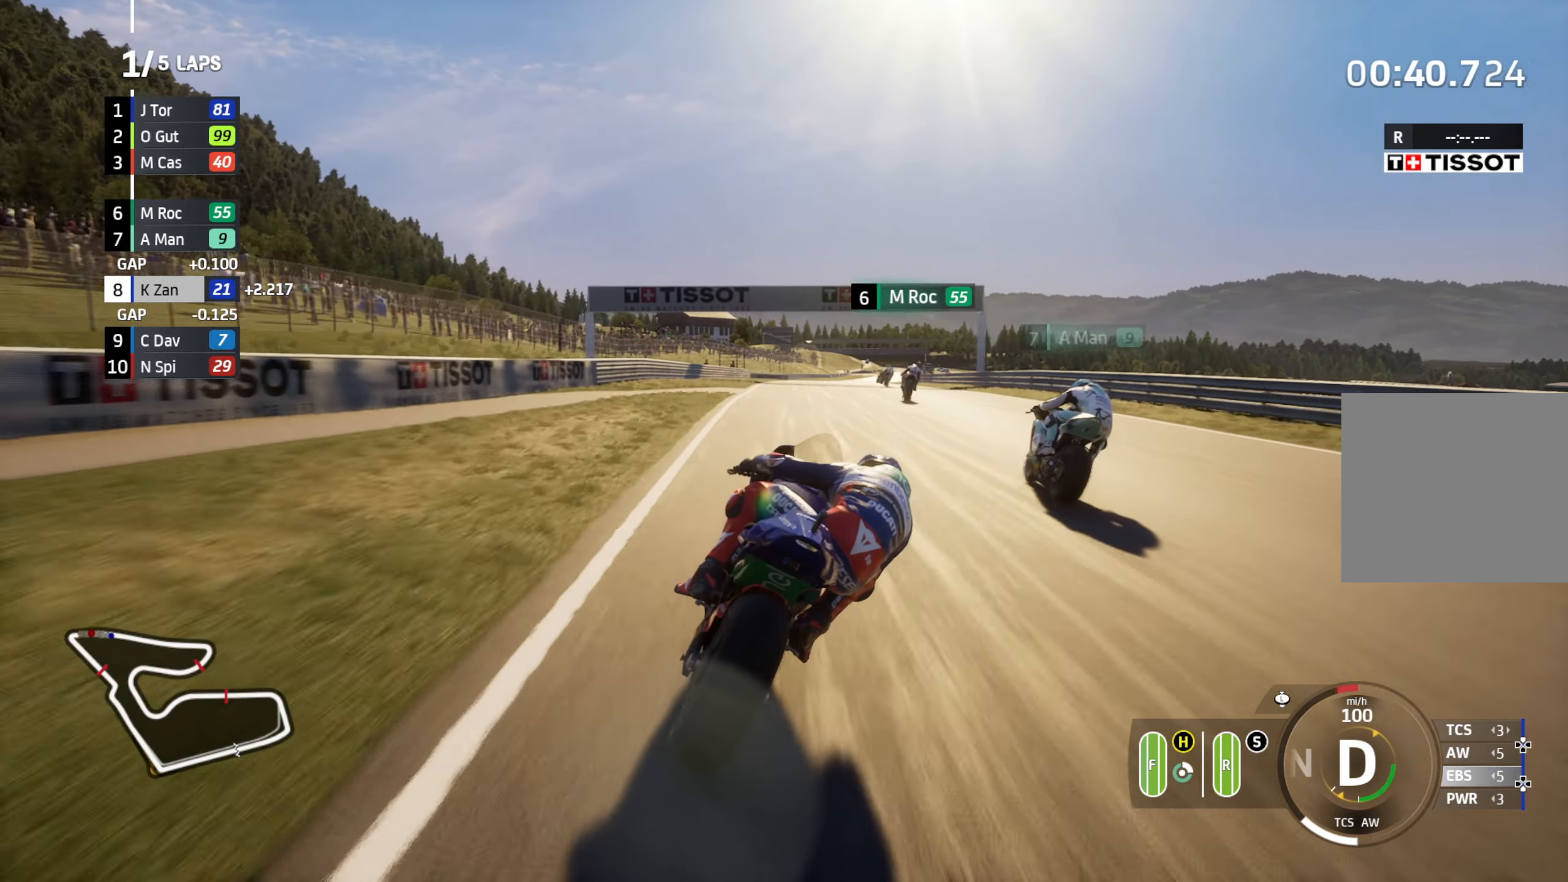
{"buttons": ["R2"], "left_stick": "center", "right_stick": "center", "events": [[417, "left_stick", "center"]]}
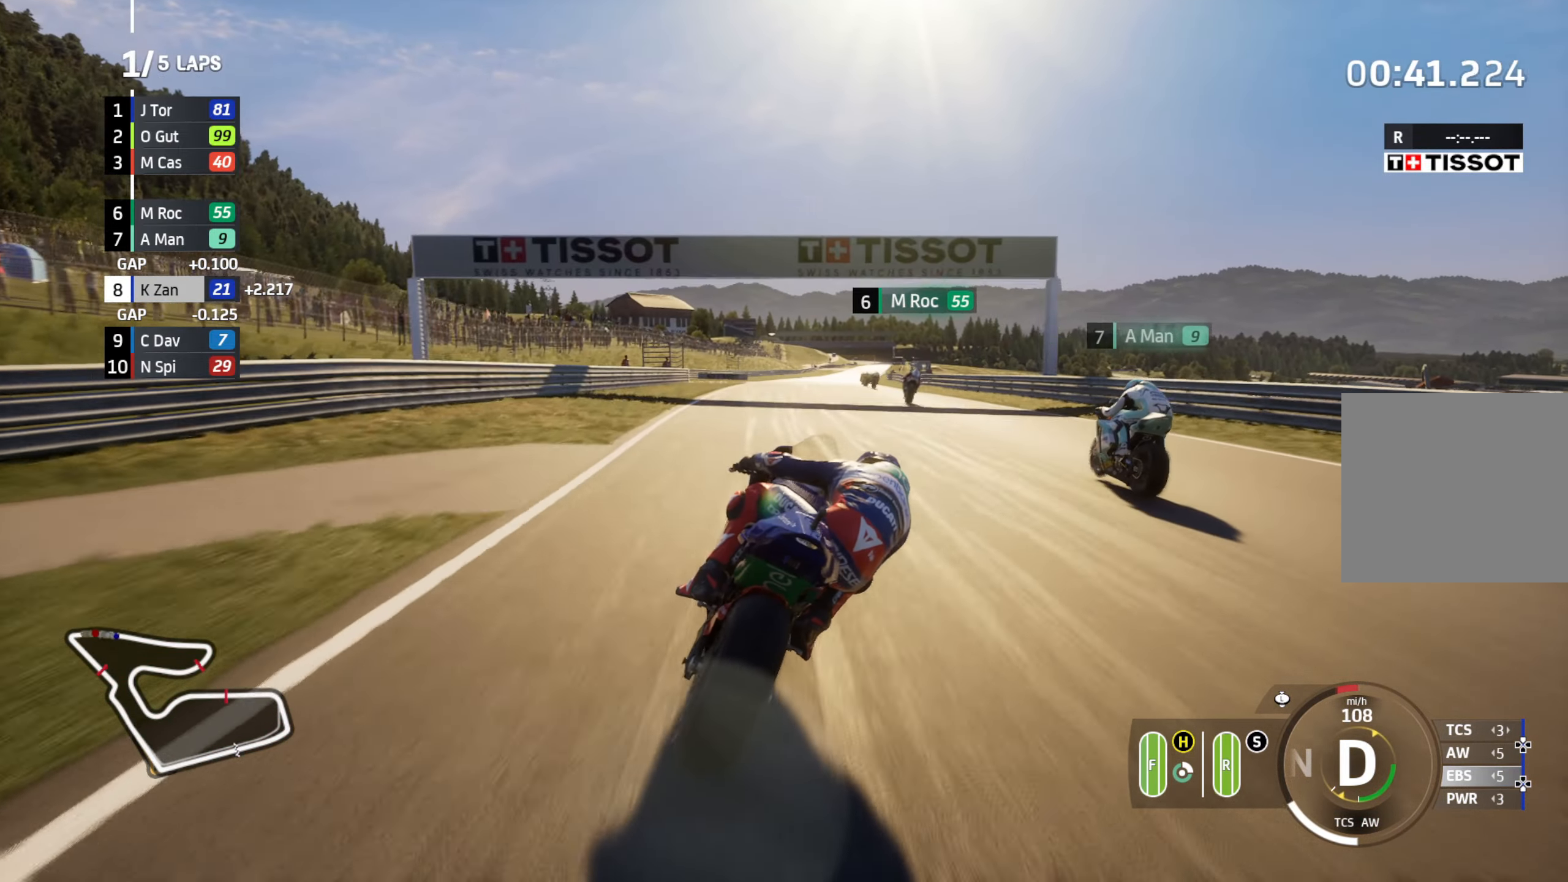
{"buttons": ["R2"], "left_stick": "center", "right_stick": "center", "events": [[33, "left_stick", "up-right"], [500, "left_stick", "center"]]}
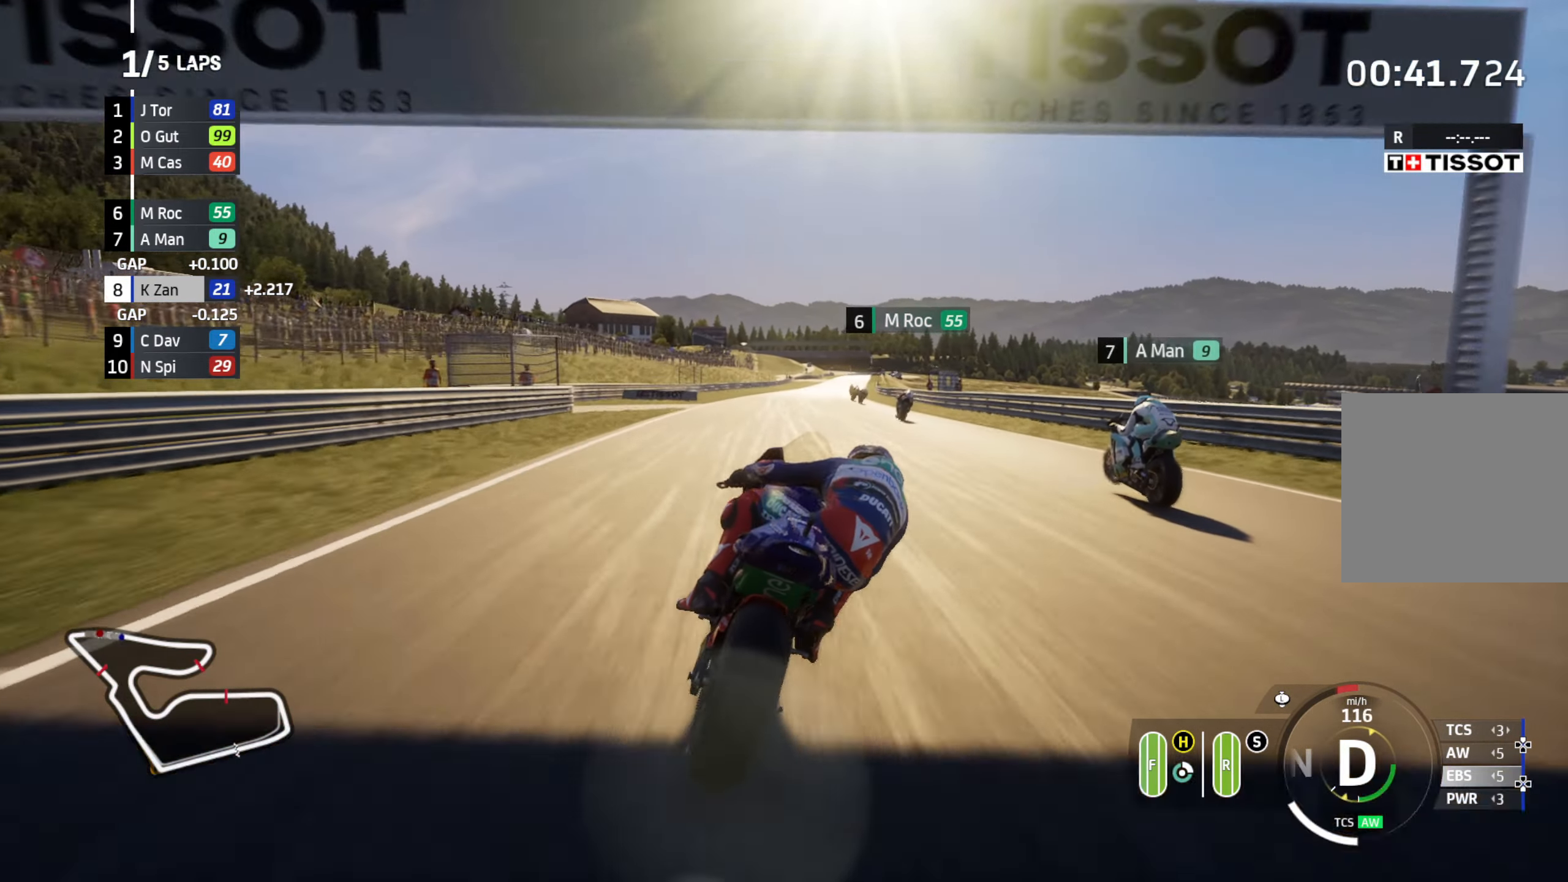
{"buttons": ["R2"], "left_stick": "right", "right_stick": "center", "events": [[83, "left_stick", "up-right"], [200, "left_stick", "center"], [267, "left_stick", "right"], [400, "left_stick", "center"], [483, "left_stick", "right"]]}
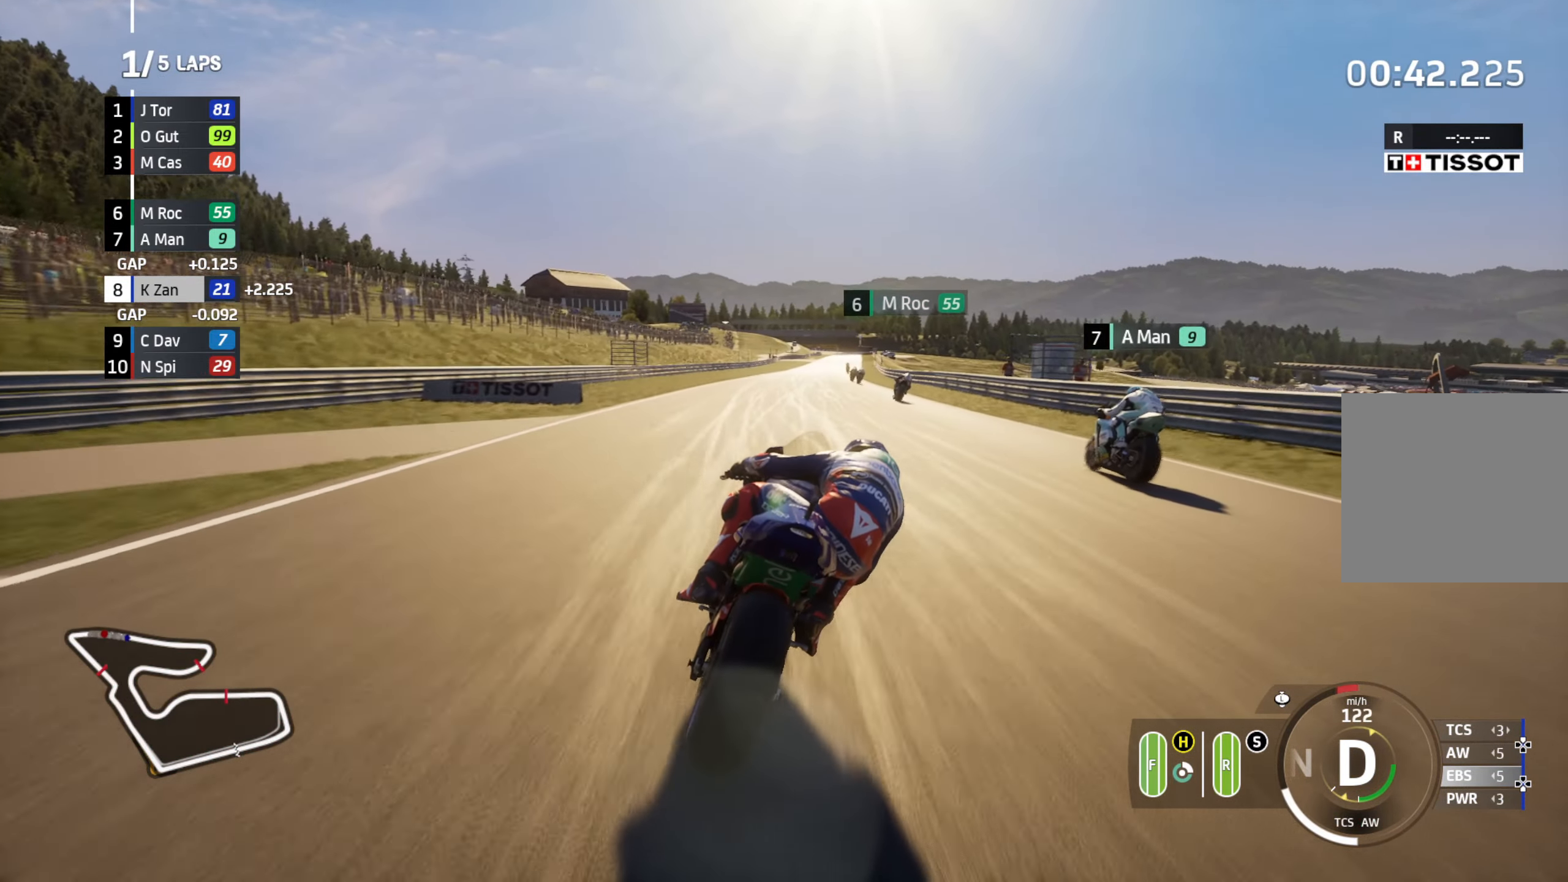
{"buttons": ["R2"], "left_stick": "center", "right_stick": "center", "events": [[133, "left_stick", "center"], [200, "left_stick", "right"], [367, "left_stick", "center"]]}
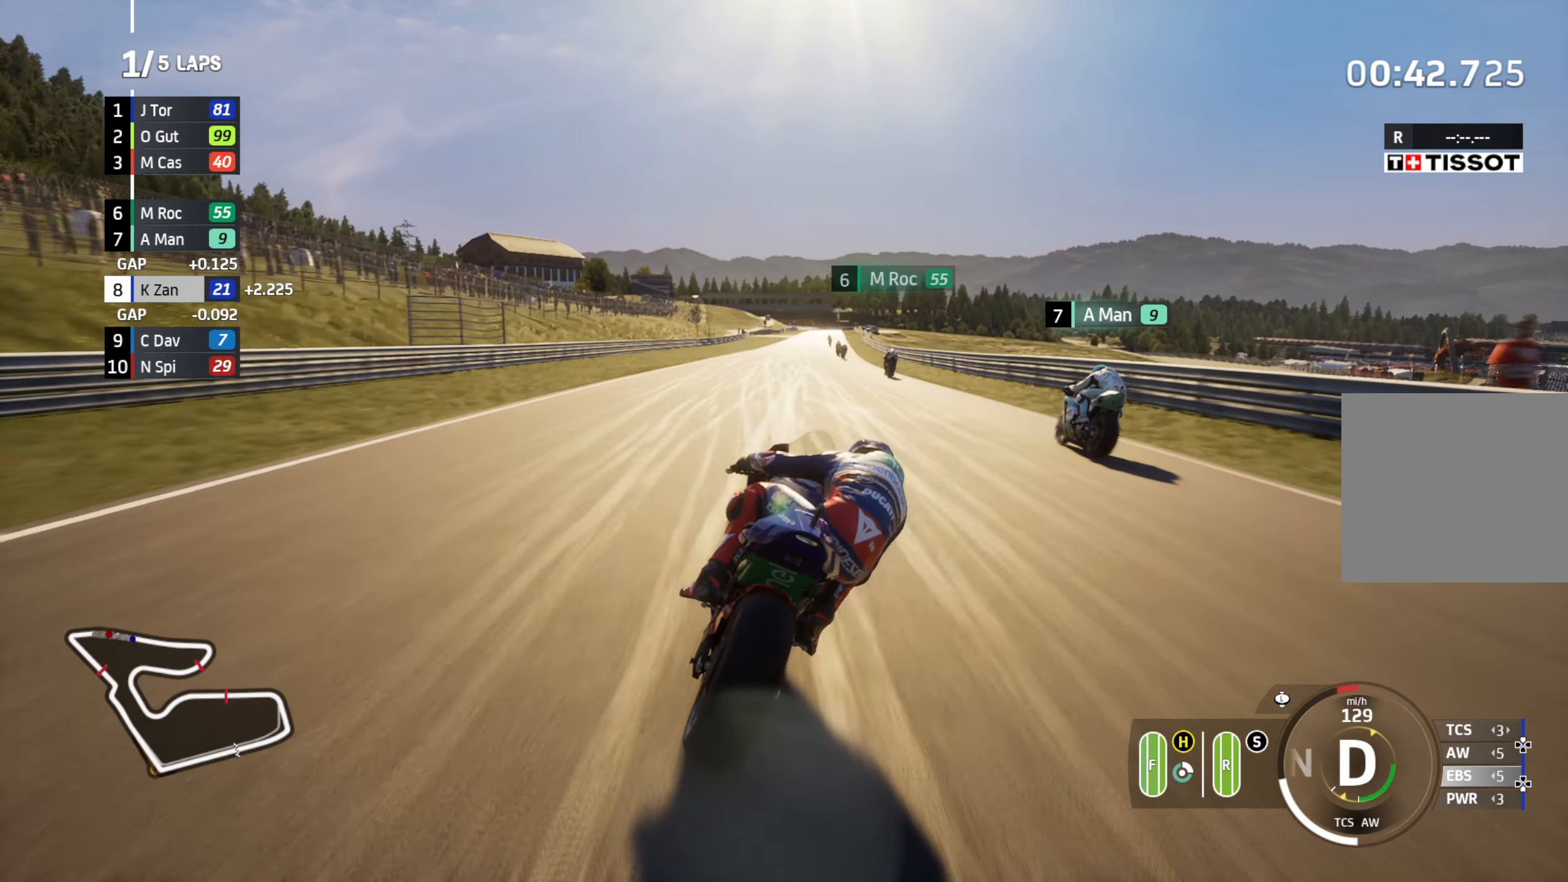
{"buttons": ["R2"], "left_stick": "center", "right_stick": "center", "events": [[17, "left_stick", "right"], [417, "left_stick", "center"]]}
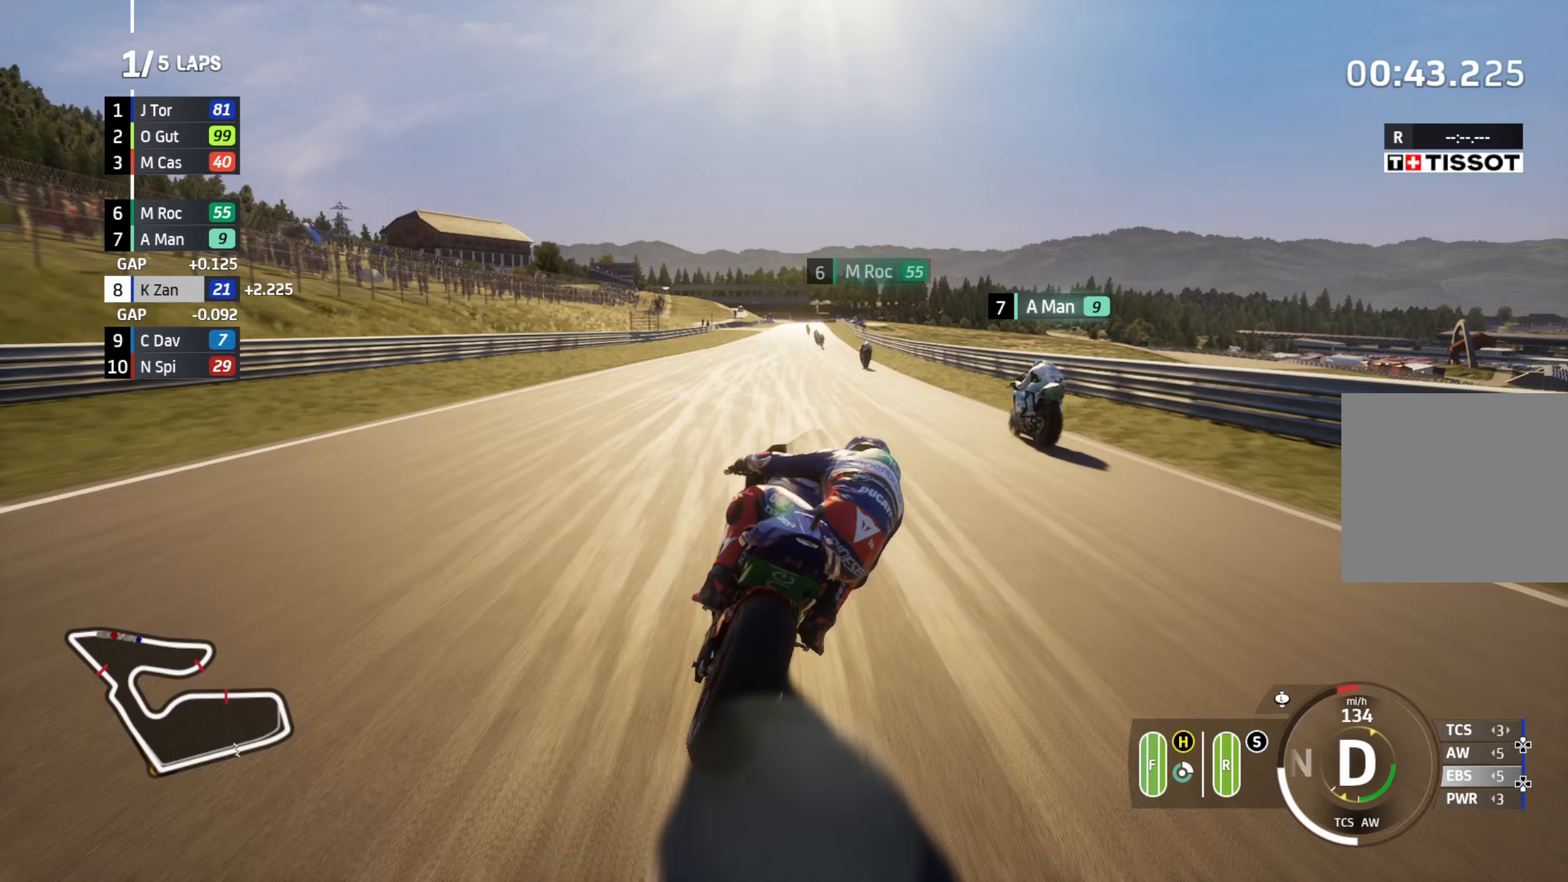
{"buttons": ["R2"], "left_stick": "left", "right_stick": "center", "events": [[67, "left_stick", "right"], [200, "left_stick", "center"], [483, "left_stick", "left"]]}
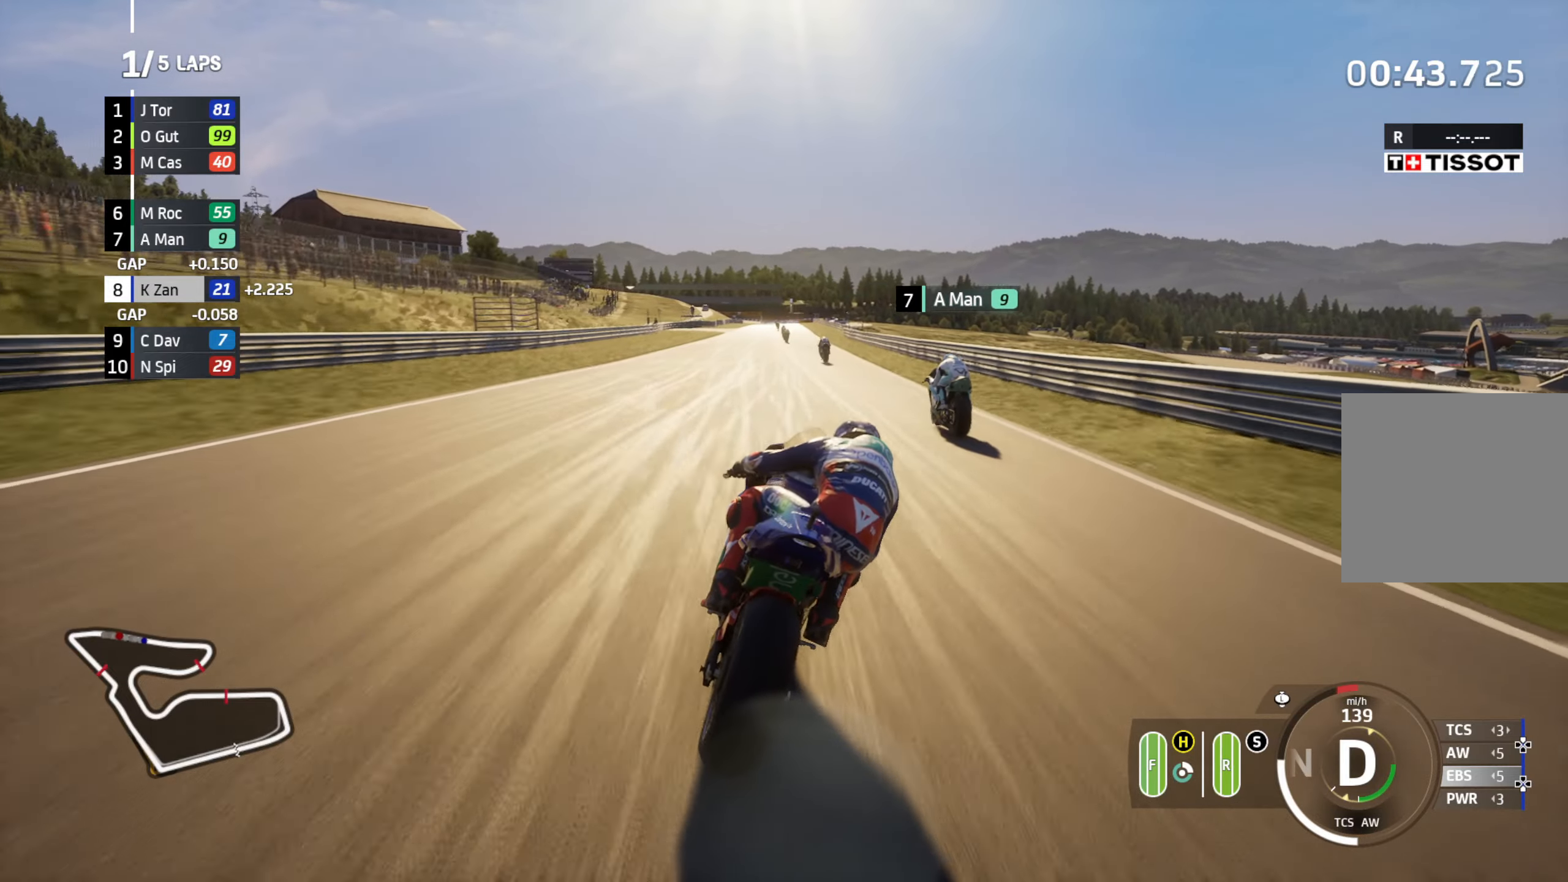
{"buttons": ["R2"], "left_stick": "center", "right_stick": "center", "events": [[150, "left_stick", "center"], [233, "left_stick", "left"], [433, "left_stick", "center"]]}
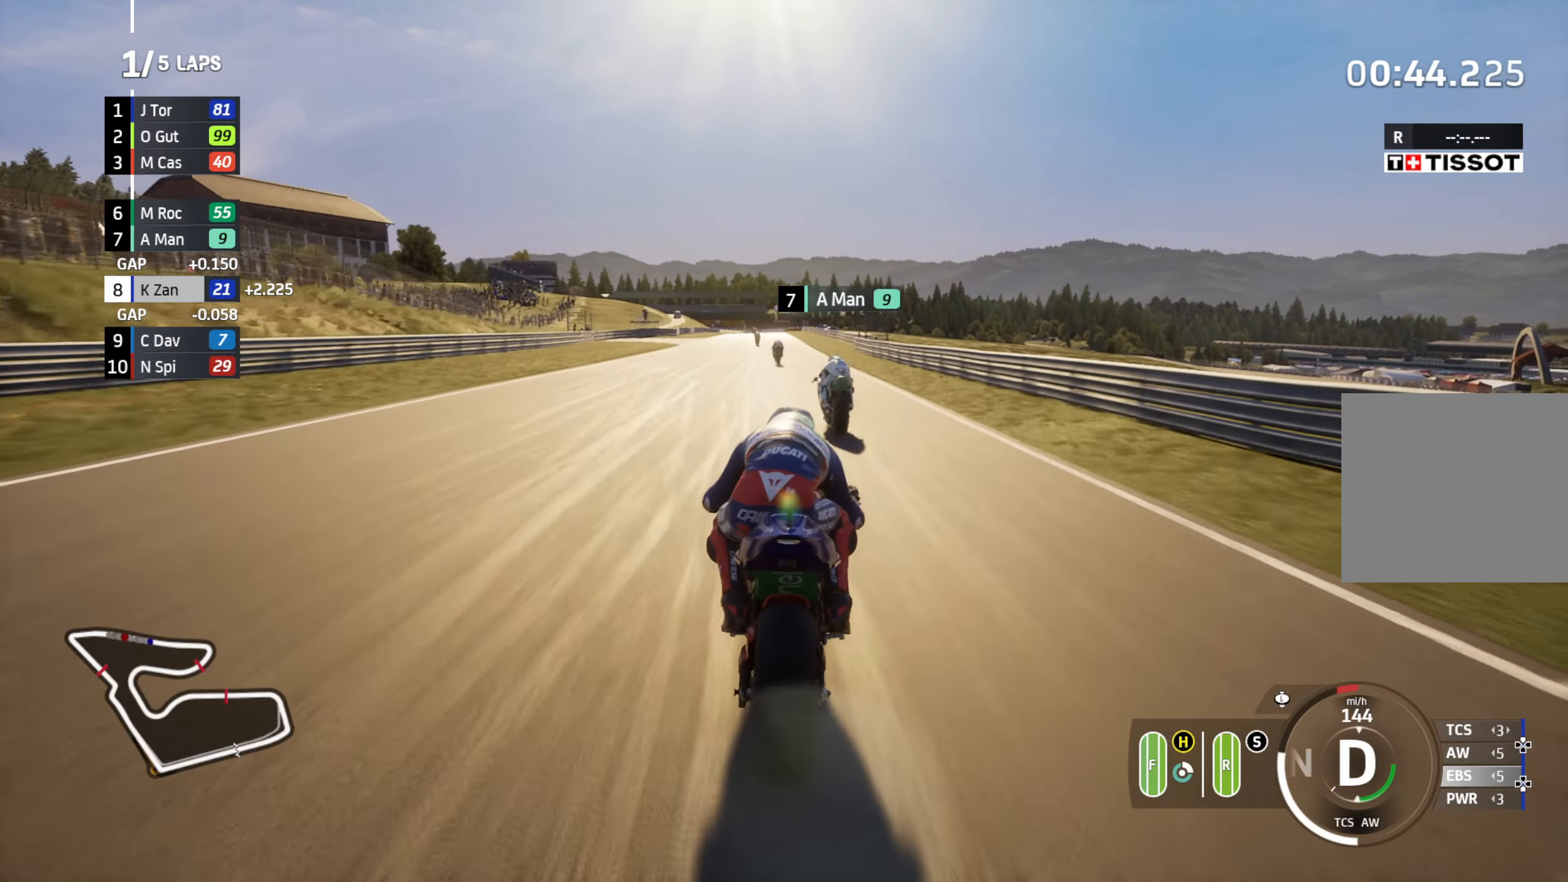
{"buttons": ["R2"], "left_stick": "center", "right_stick": "center", "events": [[17, "left_stick", "left"], [167, "left_stick", "center"], [300, "left_stick", "left"], [433, "left_stick", "center"]]}
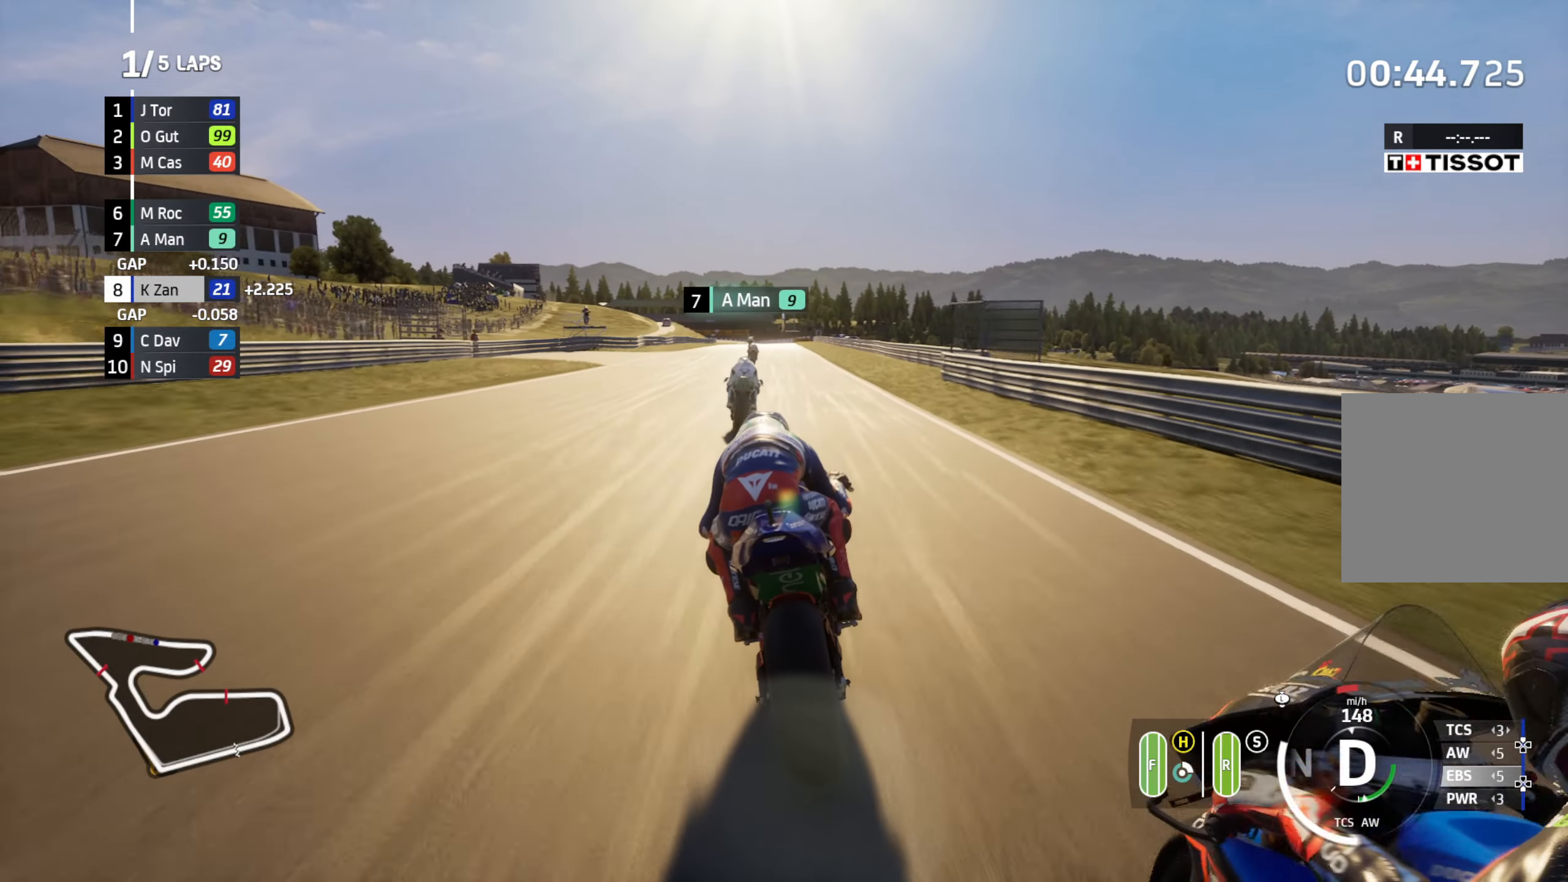
{"buttons": ["R2"], "left_stick": "center", "right_stick": "center", "events": [[33, "left_stick", "left"], [183, "left_stick", "center"], [317, "left_stick", "left"], [450, "left_stick", "center"]]}
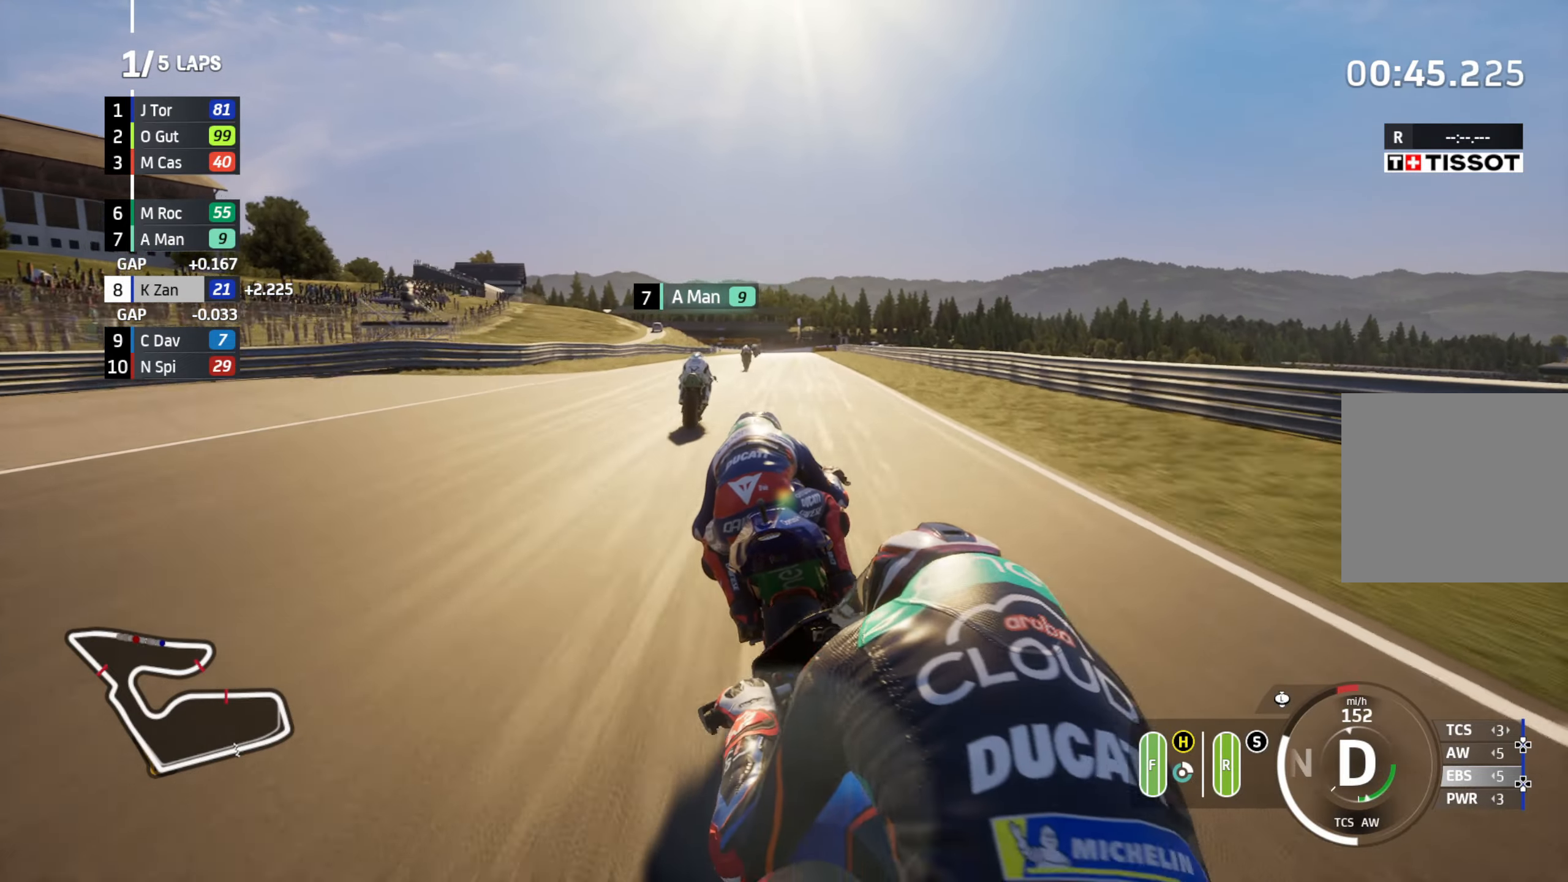
{"buttons": ["R2"], "left_stick": "left", "right_stick": "center", "events": [[433, "left_stick", "left"]]}
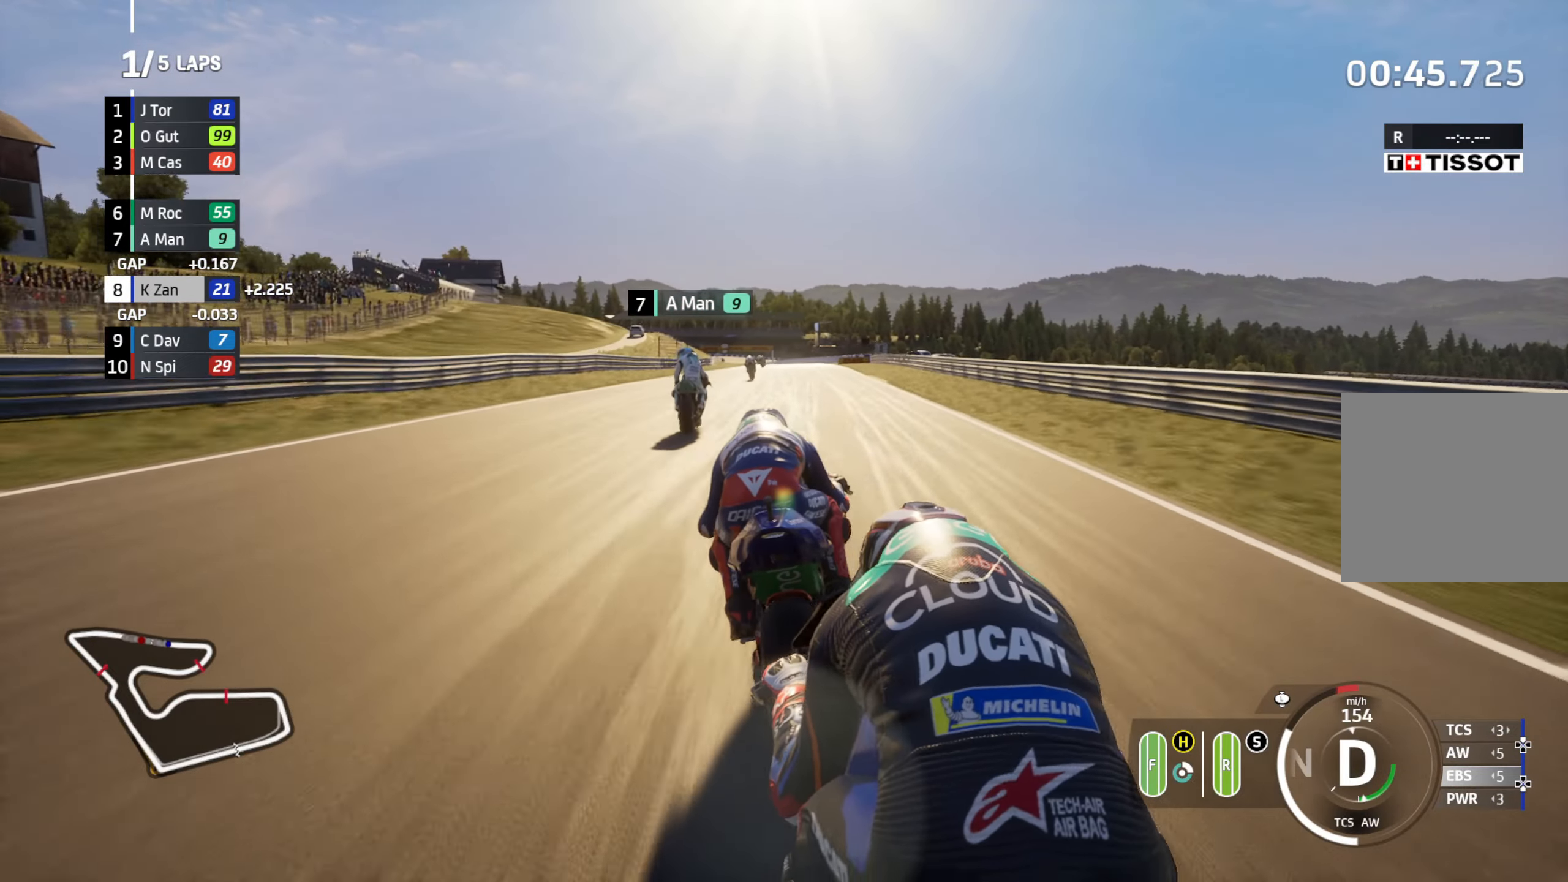
{"buttons": ["R2"], "left_stick": "center", "right_stick": "center", "events": [[33, "left_stick", "center"], [217, "left_stick", "right"], [267, "left_stick", "center"], [333, "left_stick", "left"], [500, "left_stick", "center"]]}
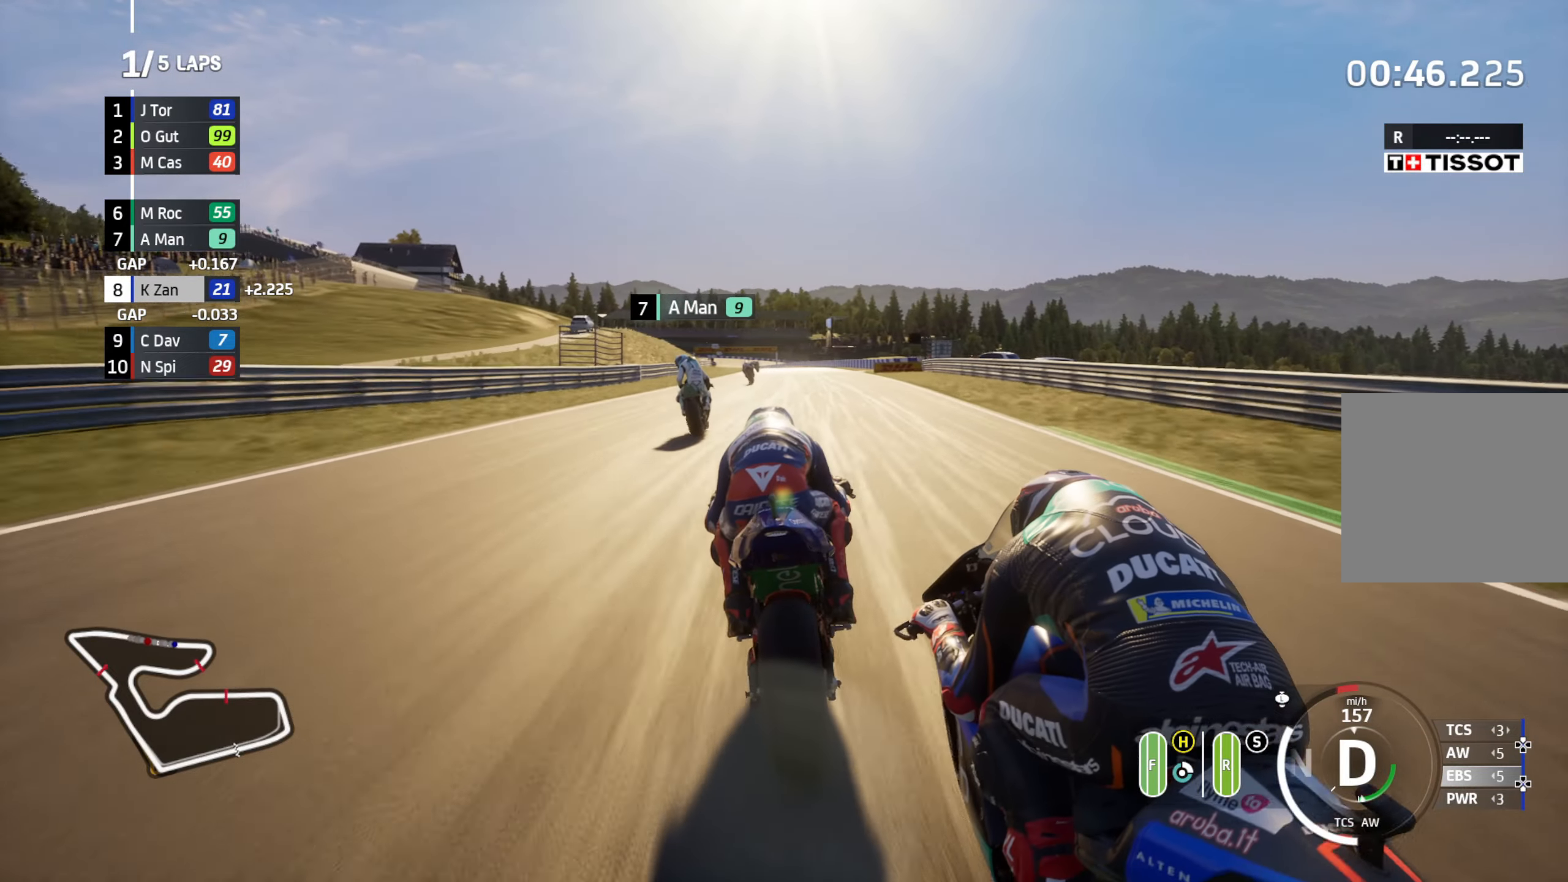
{"buttons": ["R2"], "left_stick": "center", "right_stick": "center", "events": [[117, "left_stick", "left"], [267, "left_stick", "center"], [333, "left_stick", "left"], [500, "left_stick", "center"]]}
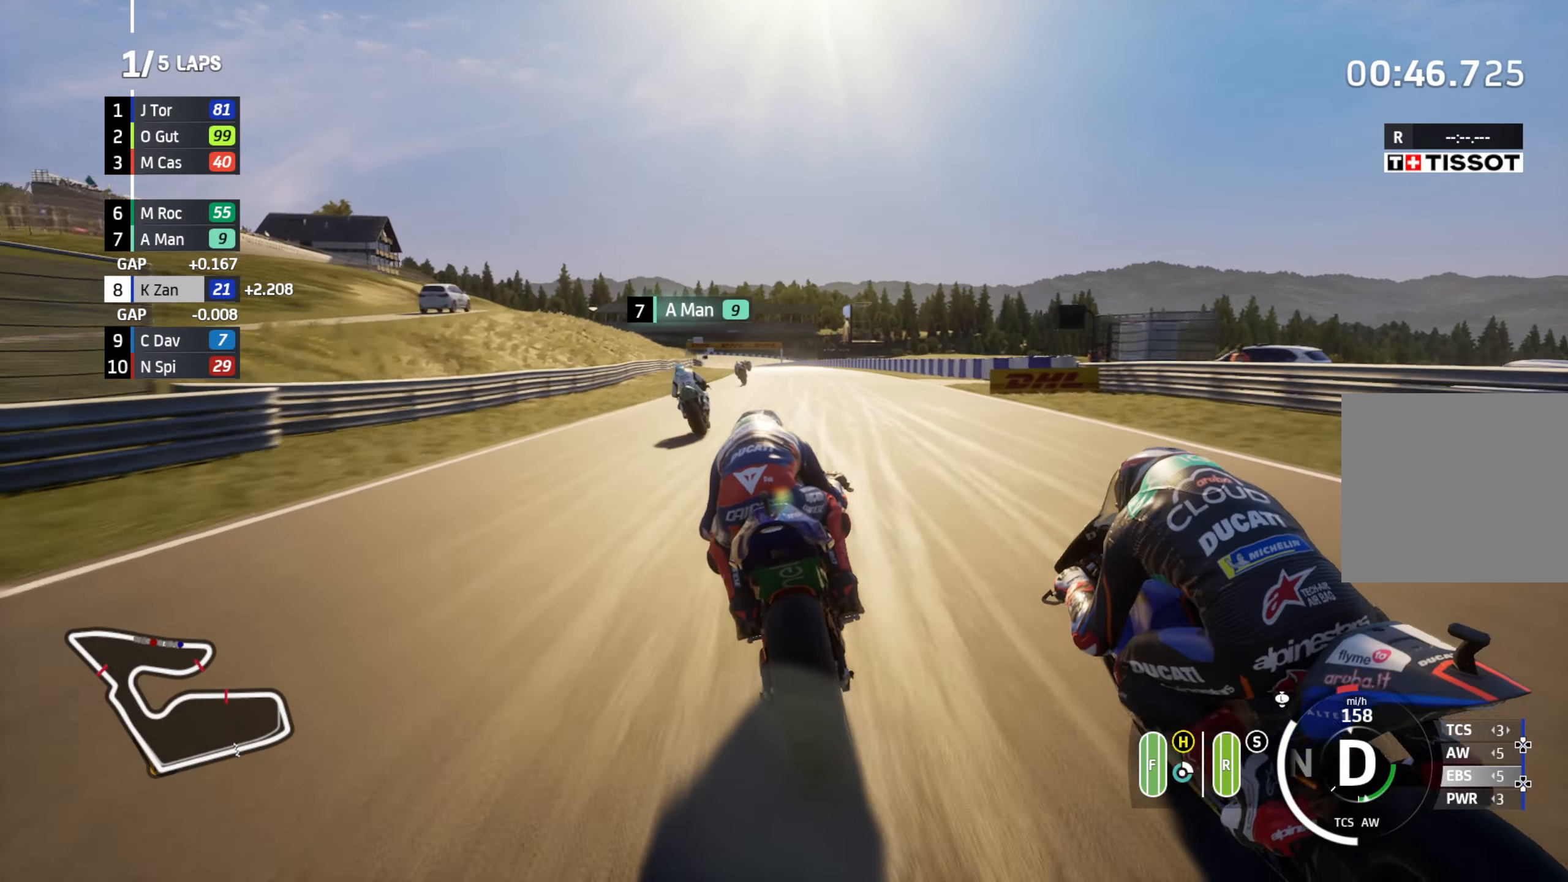
{"buttons": ["R2"], "left_stick": "left", "right_stick": "center", "events": [[83, "left_stick", "left"]]}
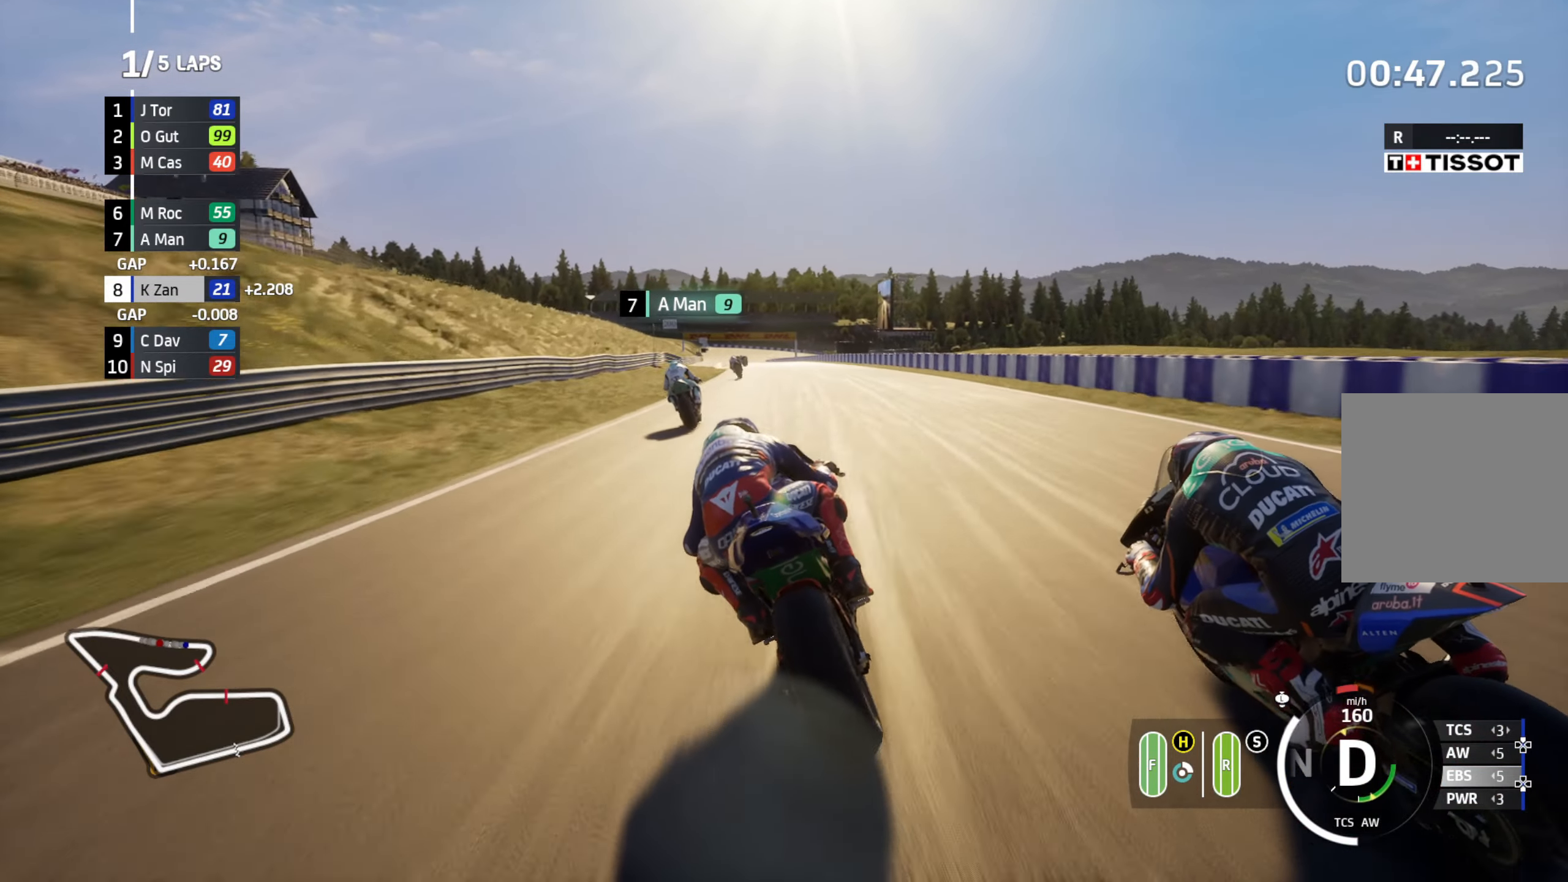
{"buttons": ["R2"], "left_stick": "left", "right_stick": "center", "events": [[83, "left_stick", "center"], [400, "left_stick", "left"]]}
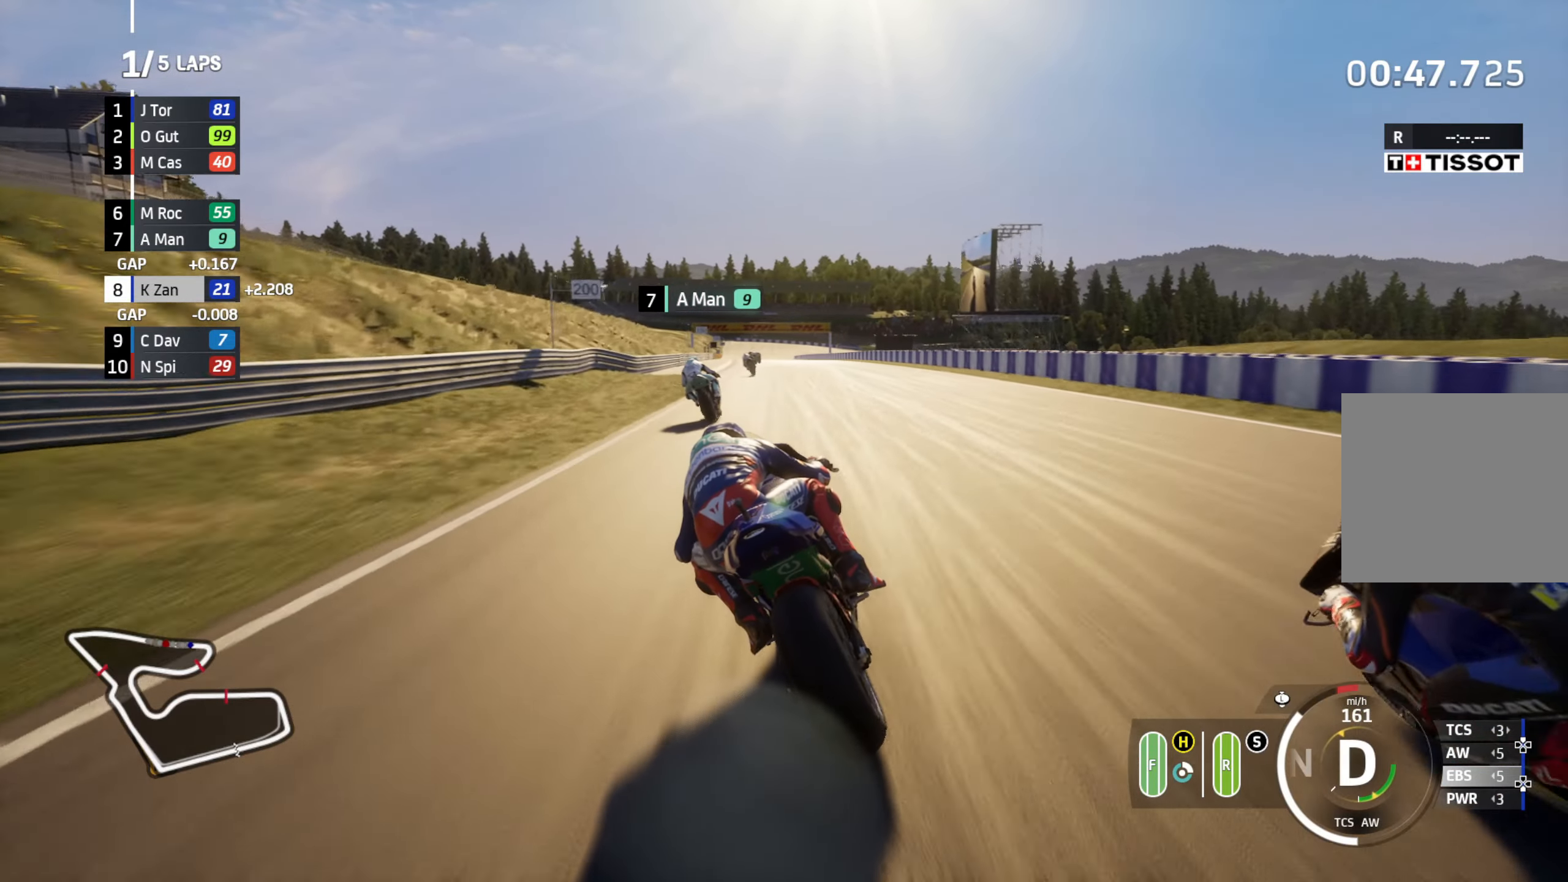
{"buttons": ["L2"], "left_stick": "down", "right_stick": "center", "events": [[33, "left_stick", "center"], [133, "left_stick", "down"], [167, "L2", "down"], [183, "R2", "up"]]}
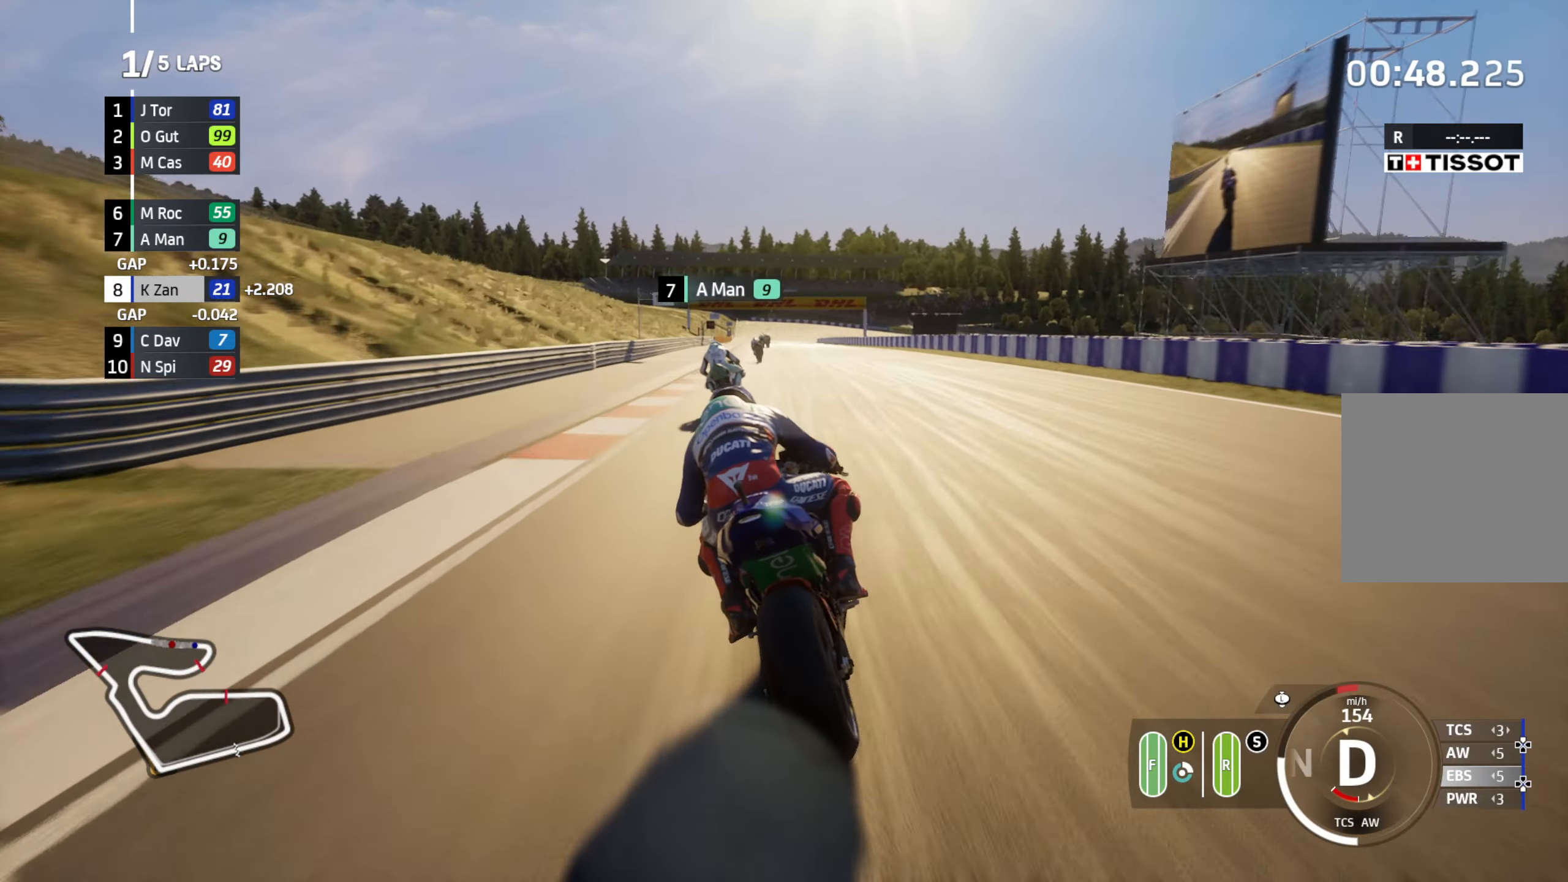
{"buttons": ["L2"], "left_stick": "down", "right_stick": "center", "events": []}
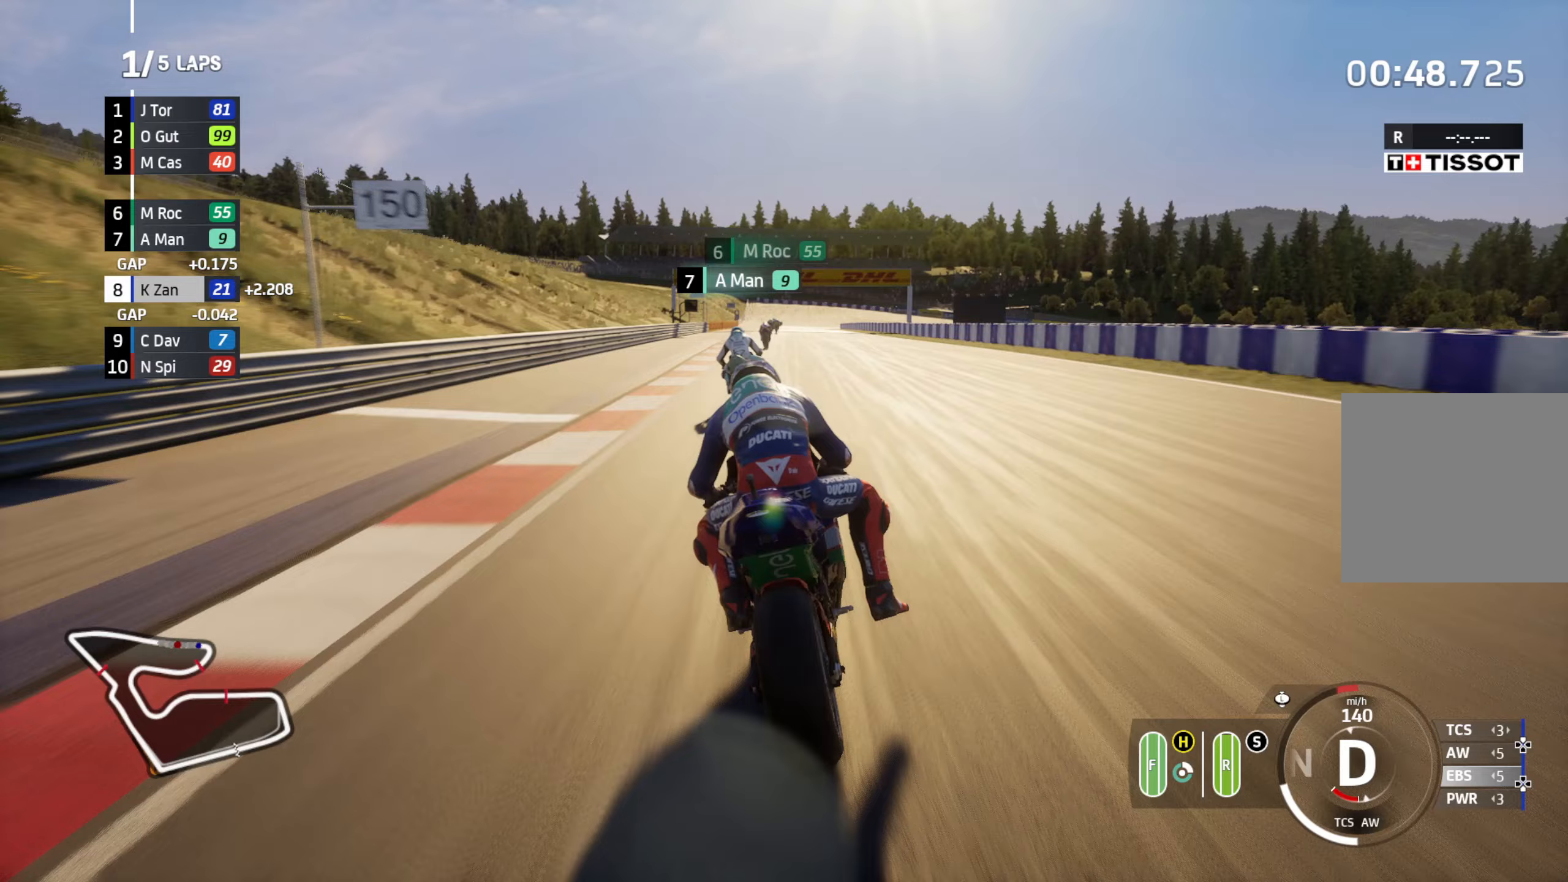
{"buttons": ["L2"], "left_stick": "down", "right_stick": "center", "events": []}
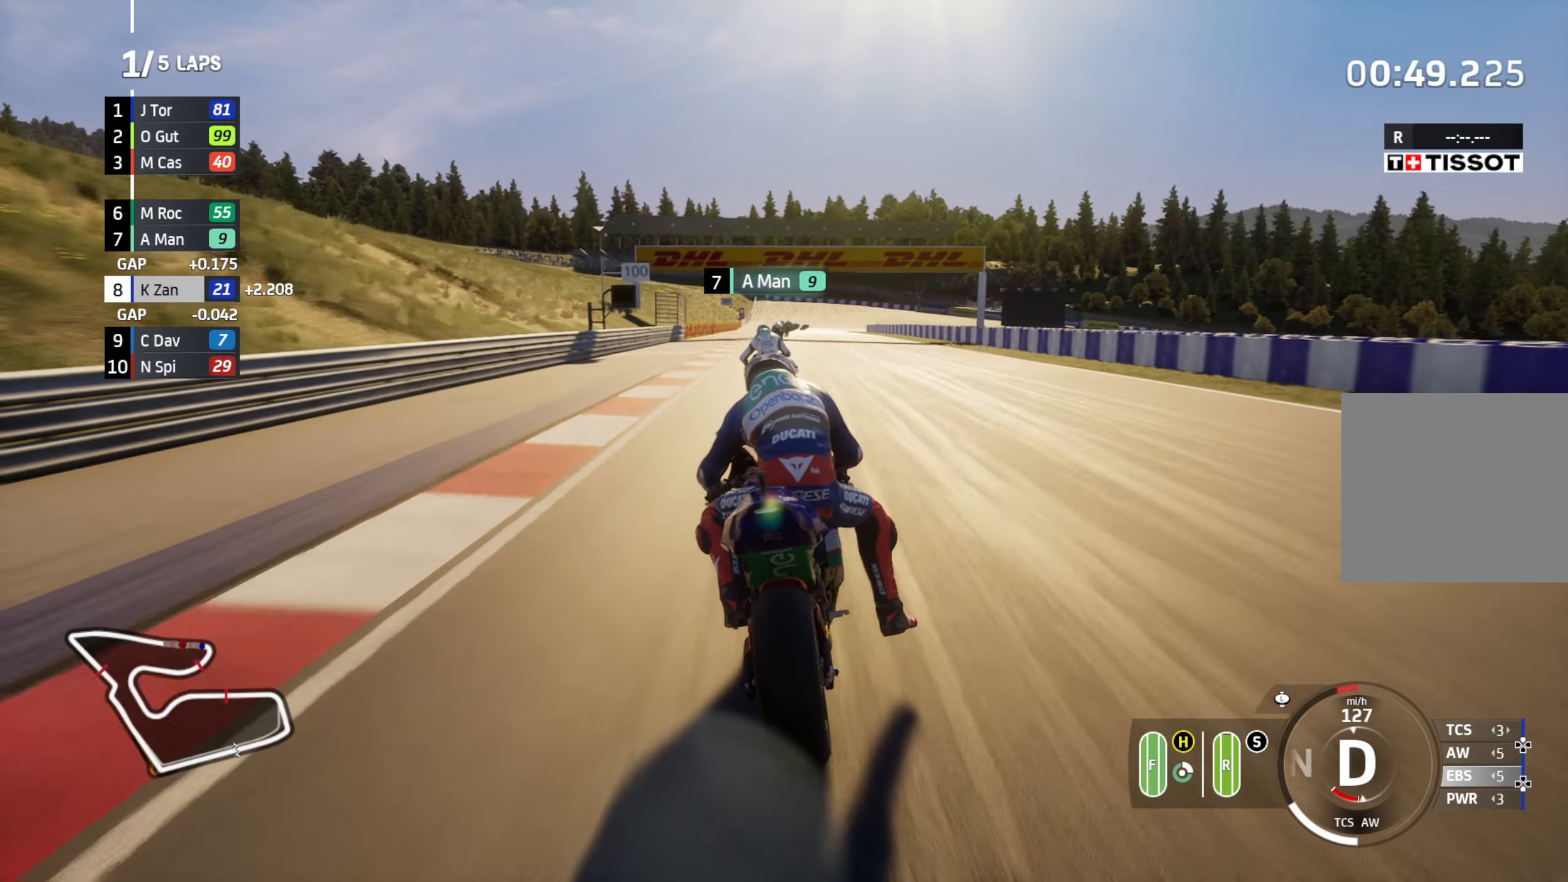
{"buttons": ["L2"], "left_stick": "down", "right_stick": "center", "events": [[133, "DPAD_UP", "down"], [217, "DPAD_UP", "up"]]}
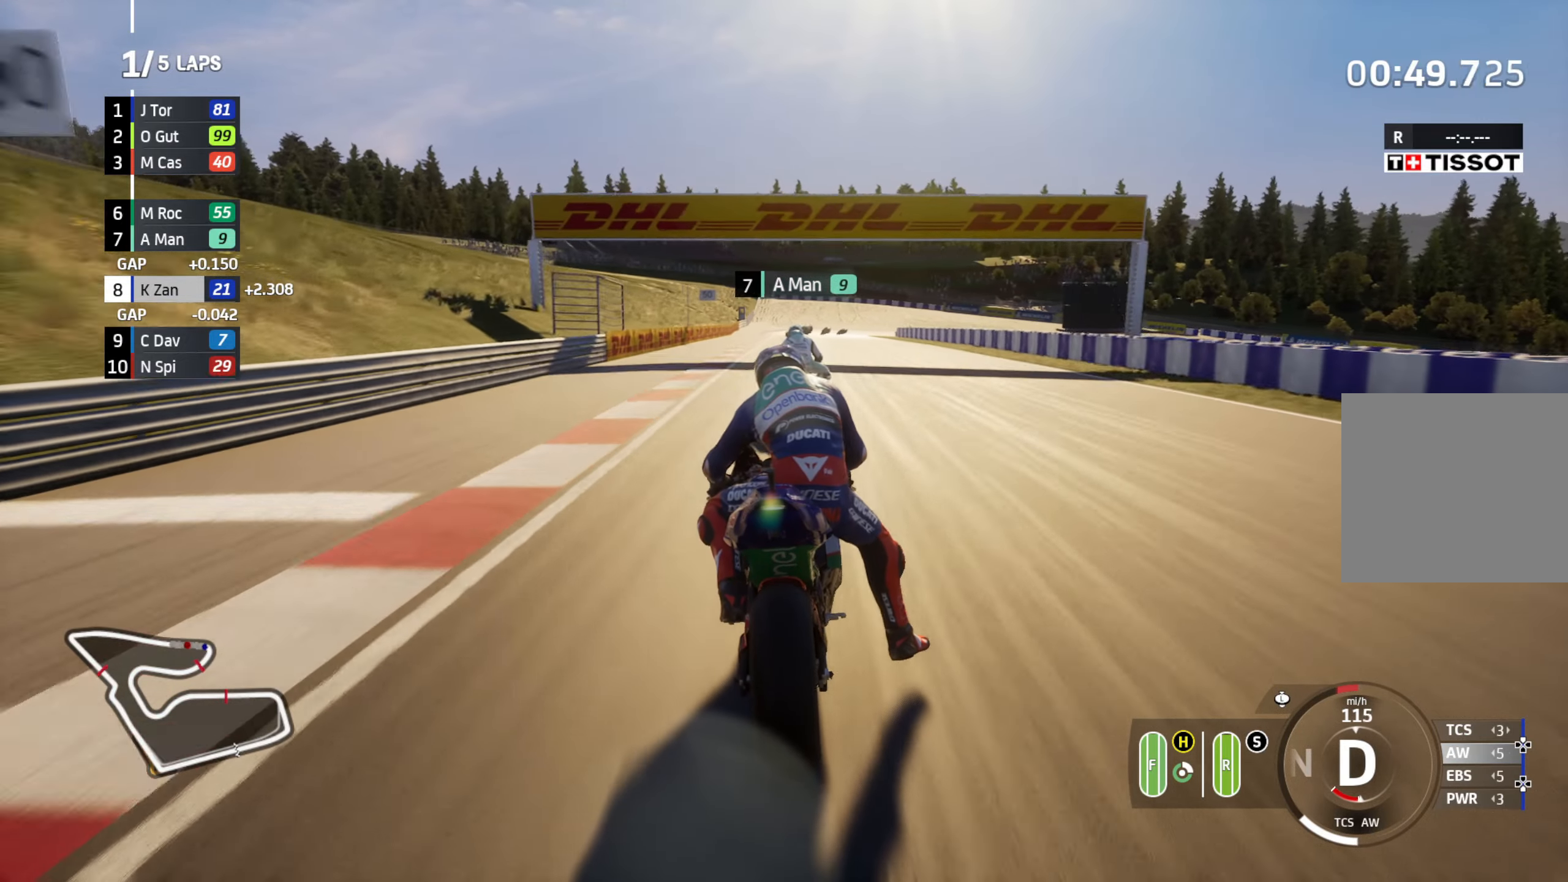
{"buttons": ["L2"], "left_stick": "down", "right_stick": "center", "events": [[83, "DPAD_LEFT", "down"], [167, "DPAD_LEFT", "up"], [283, "DPAD_LEFT", "down"], [400, "DPAD_LEFT", "up"]]}
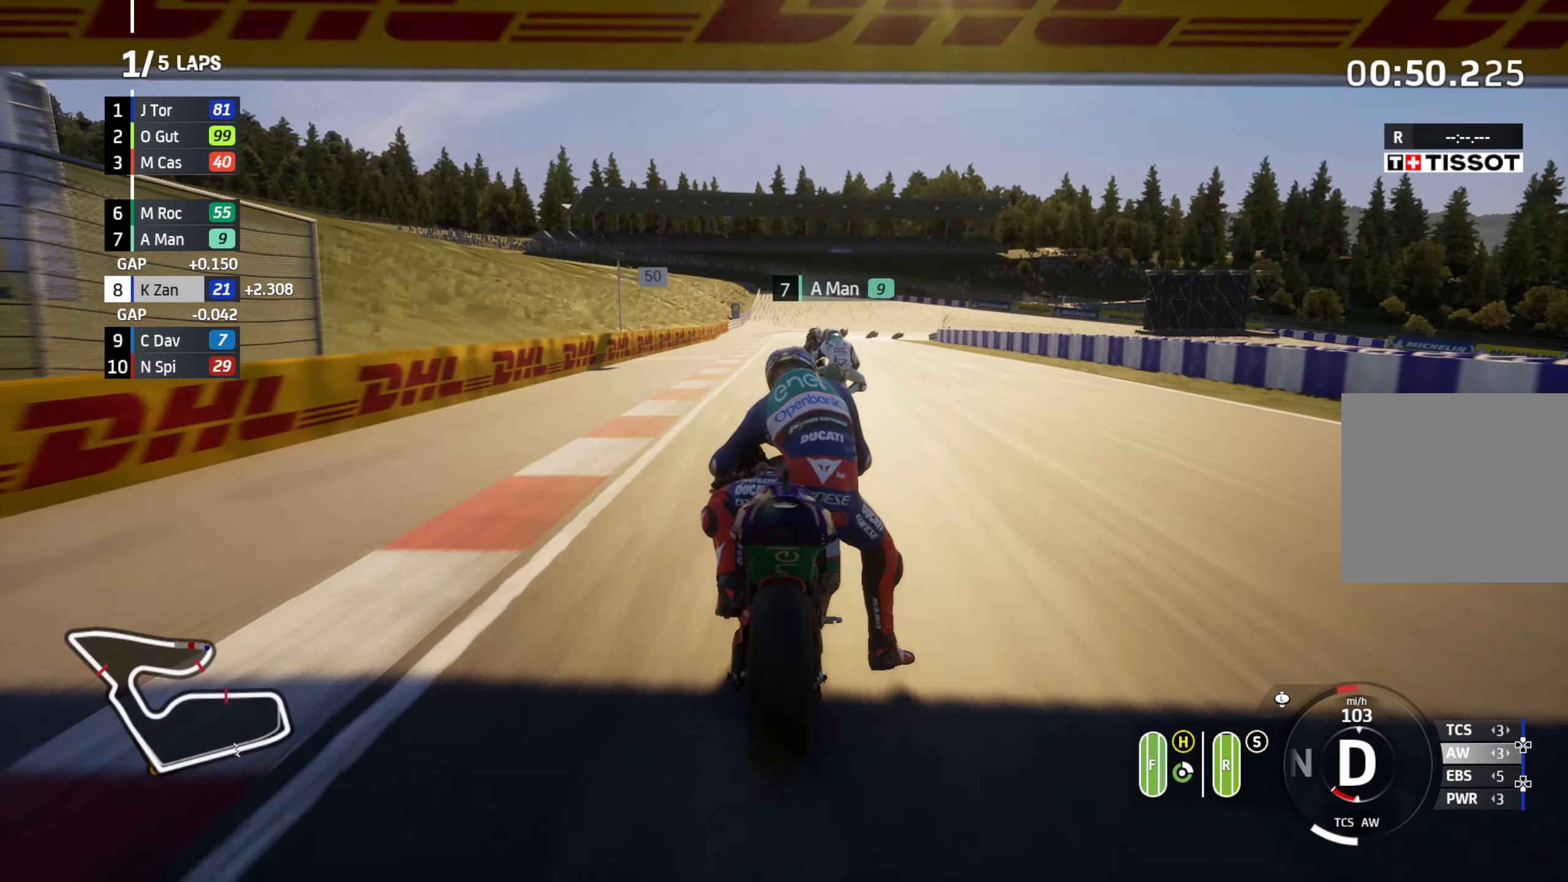
{"buttons": ["L2"], "left_stick": "down-right", "right_stick": "center", "events": [[33, "DPAD_LEFT", "down"], [150, "DPAD_LEFT", "up"], [150, "left_stick", "down-right"]]}
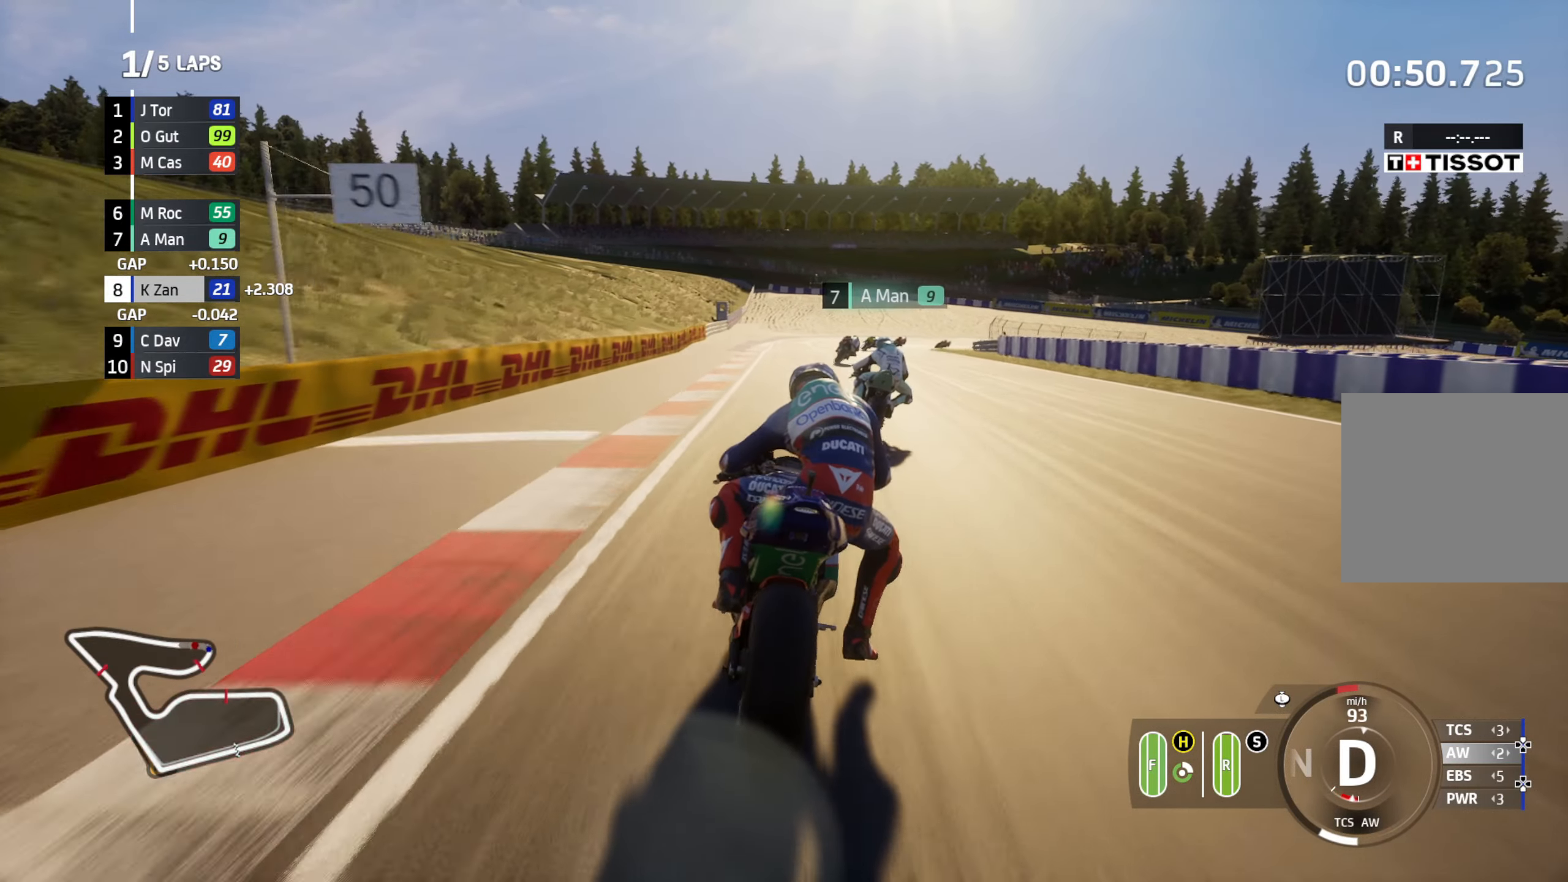
{"buttons": ["L2"], "left_stick": "down-right", "right_stick": "center", "events": []}
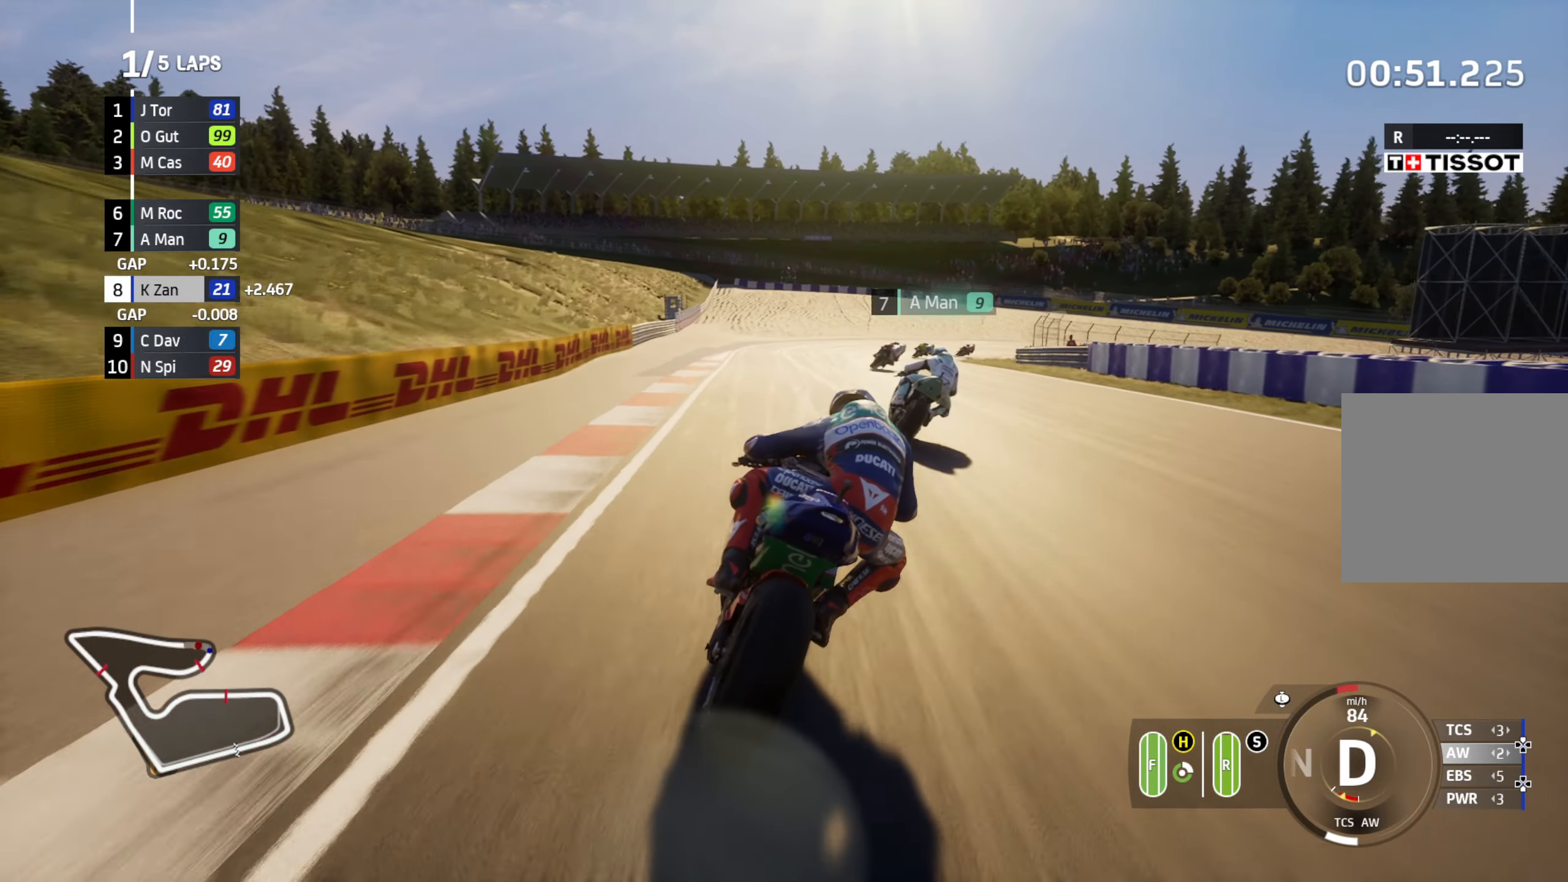
{"buttons": ["L2"], "left_stick": "down-right", "right_stick": "center", "events": [[200, "L3", "down"], [333, "L3", "up"]]}
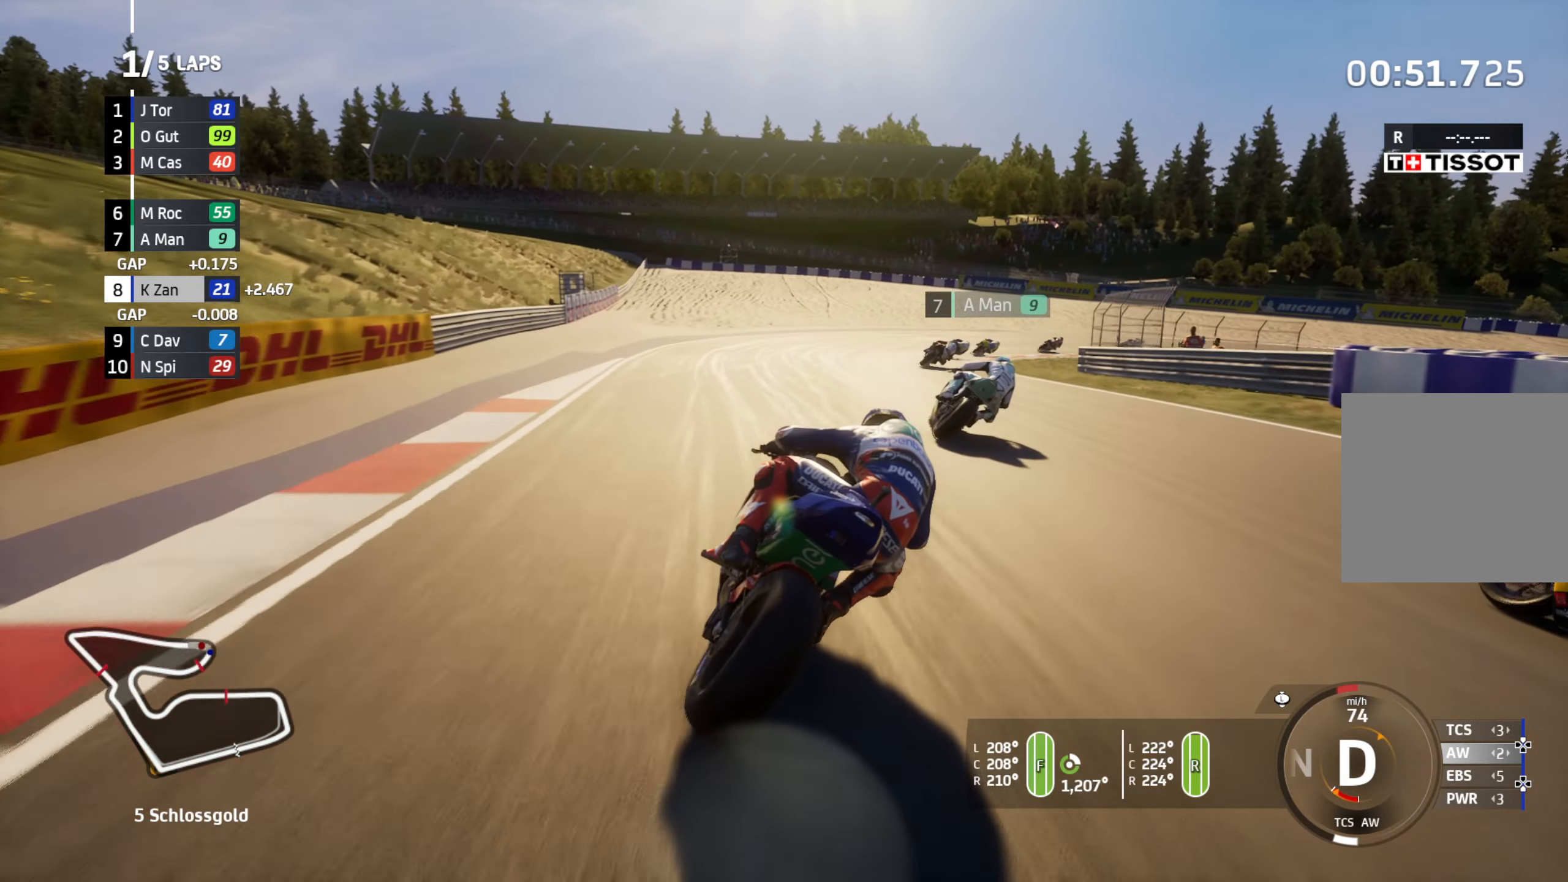
{"buttons": ["L2"], "left_stick": "down-right", "right_stick": "center", "events": [[250, "L3", "down"], [433, "L3", "up"]]}
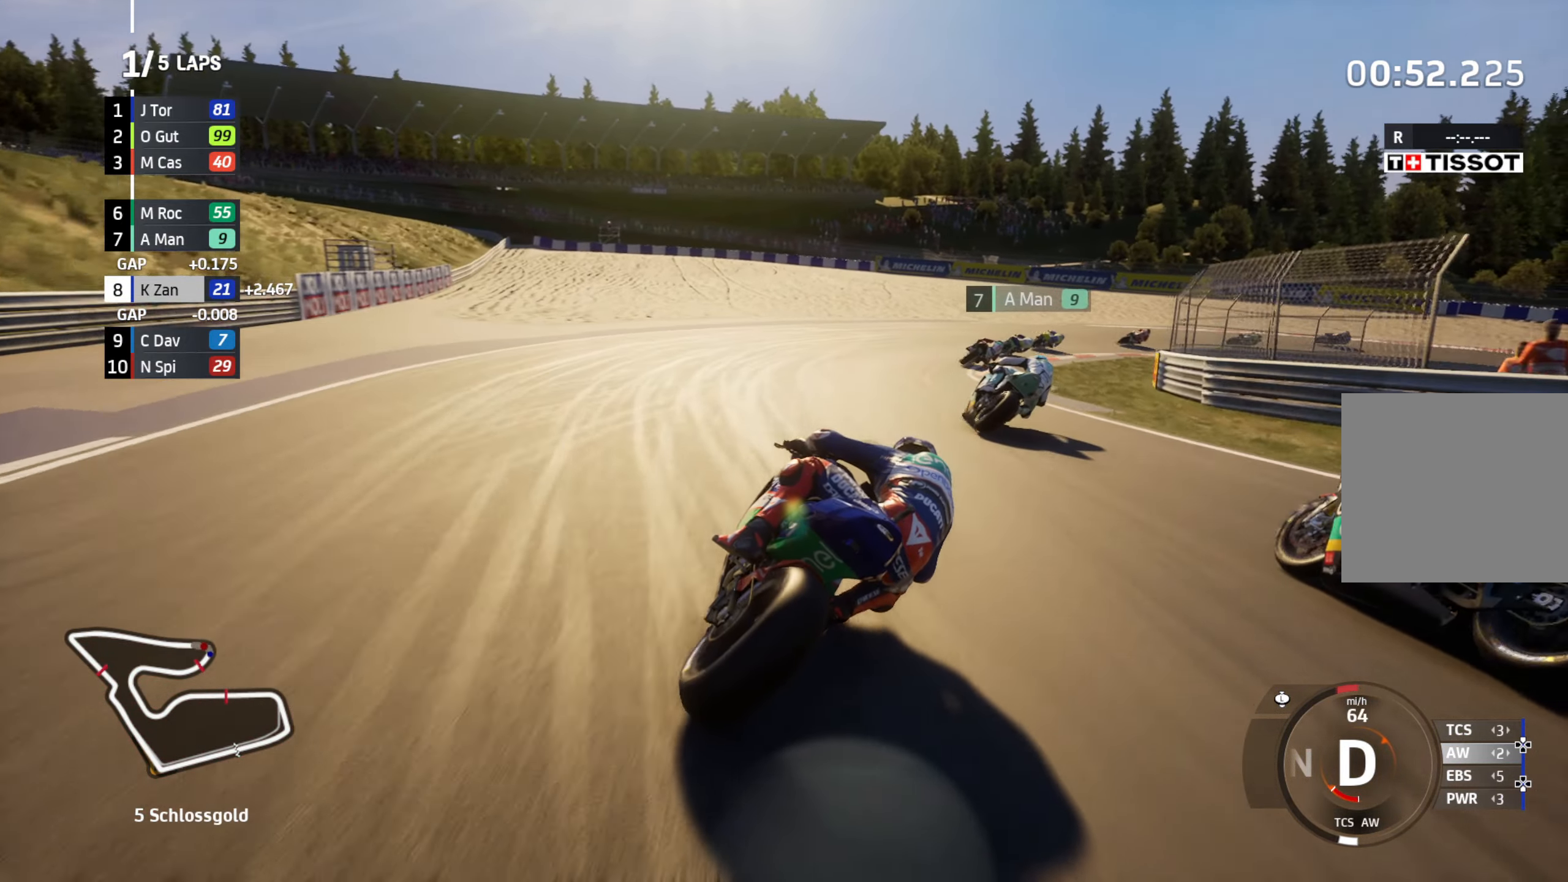
{"buttons": ["L2"], "left_stick": "right", "right_stick": "center", "events": [[67, "left_stick", "right"], [333, "L3", "down"], [467, "L3", "up"]]}